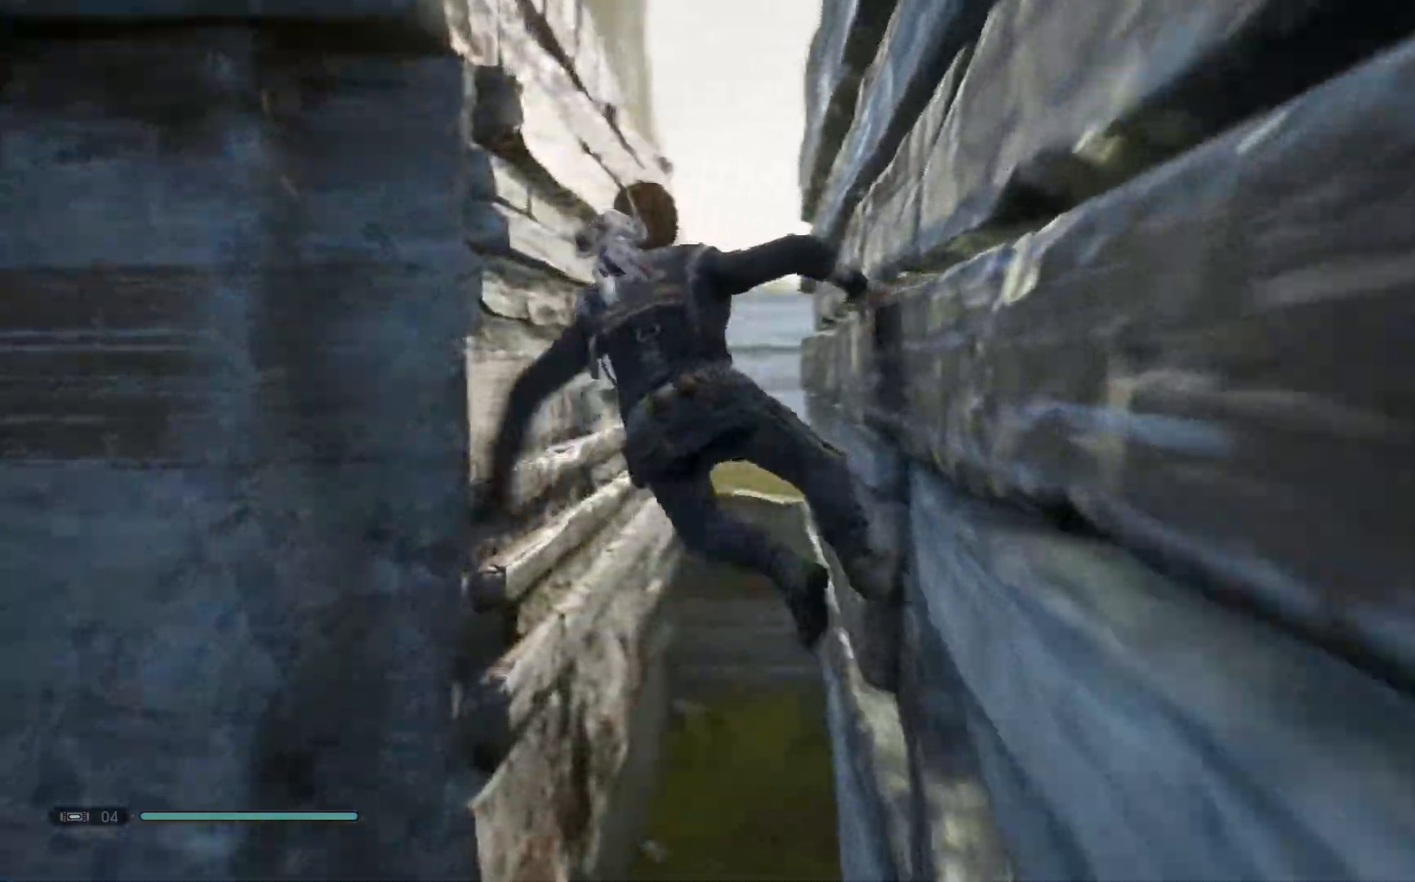
Gameplay with a controller (Xbox layout); each line is a JSON object with the inputs held at the frame after it. "events" lists button and stick changes between this image and that frame as [ms after this image, input, new state], when the widget could be followed in between. Not read: L1 R1.
{"buttons": ["A"], "left_stick": "up-left", "right_stick": "center", "events": [[467, "A", "down"]]}
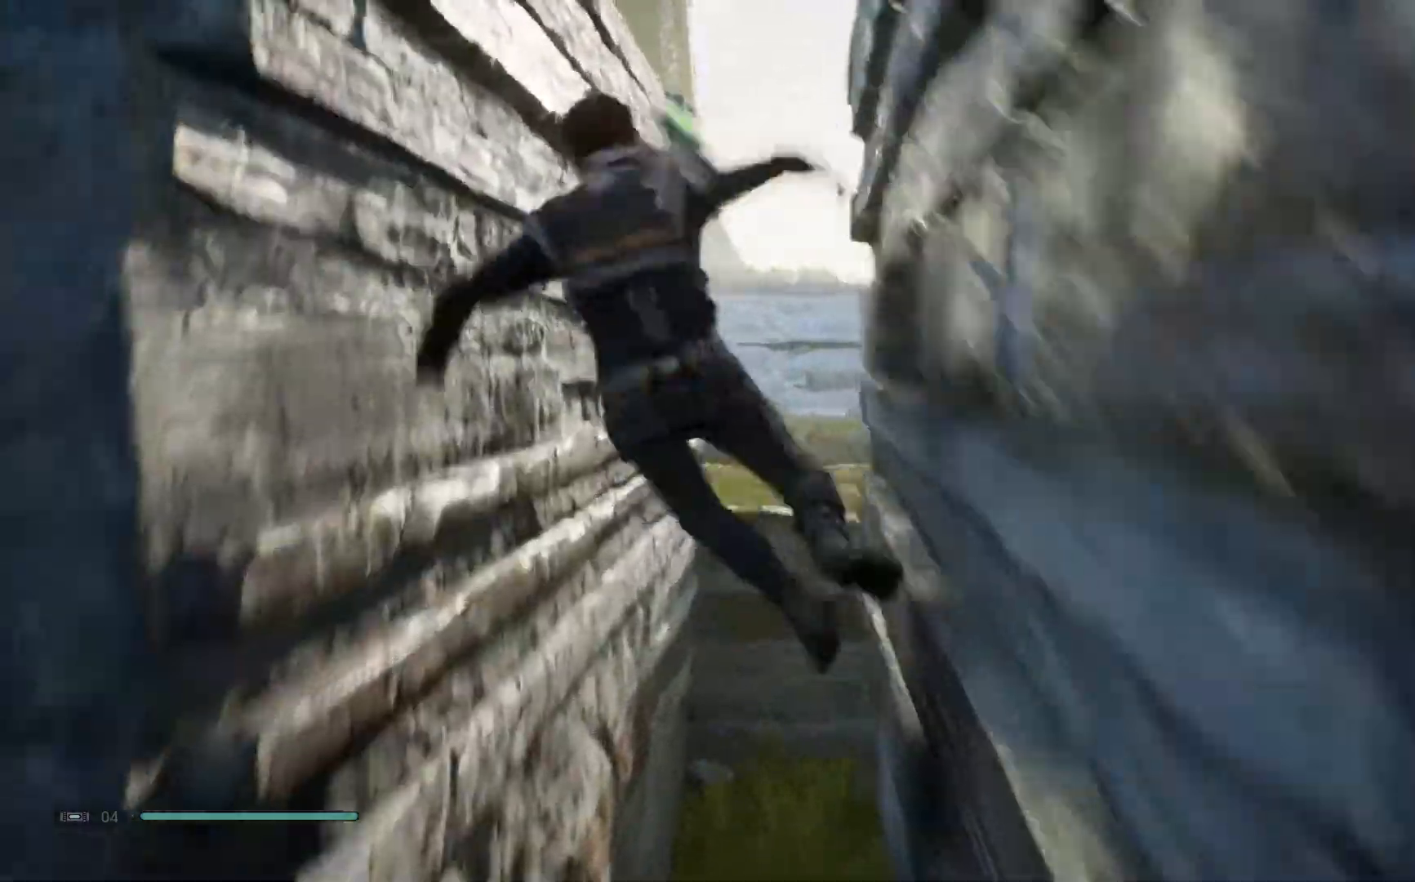
{"buttons": [], "left_stick": "up-left", "right_stick": "center", "events": [[400, "A", "up"]]}
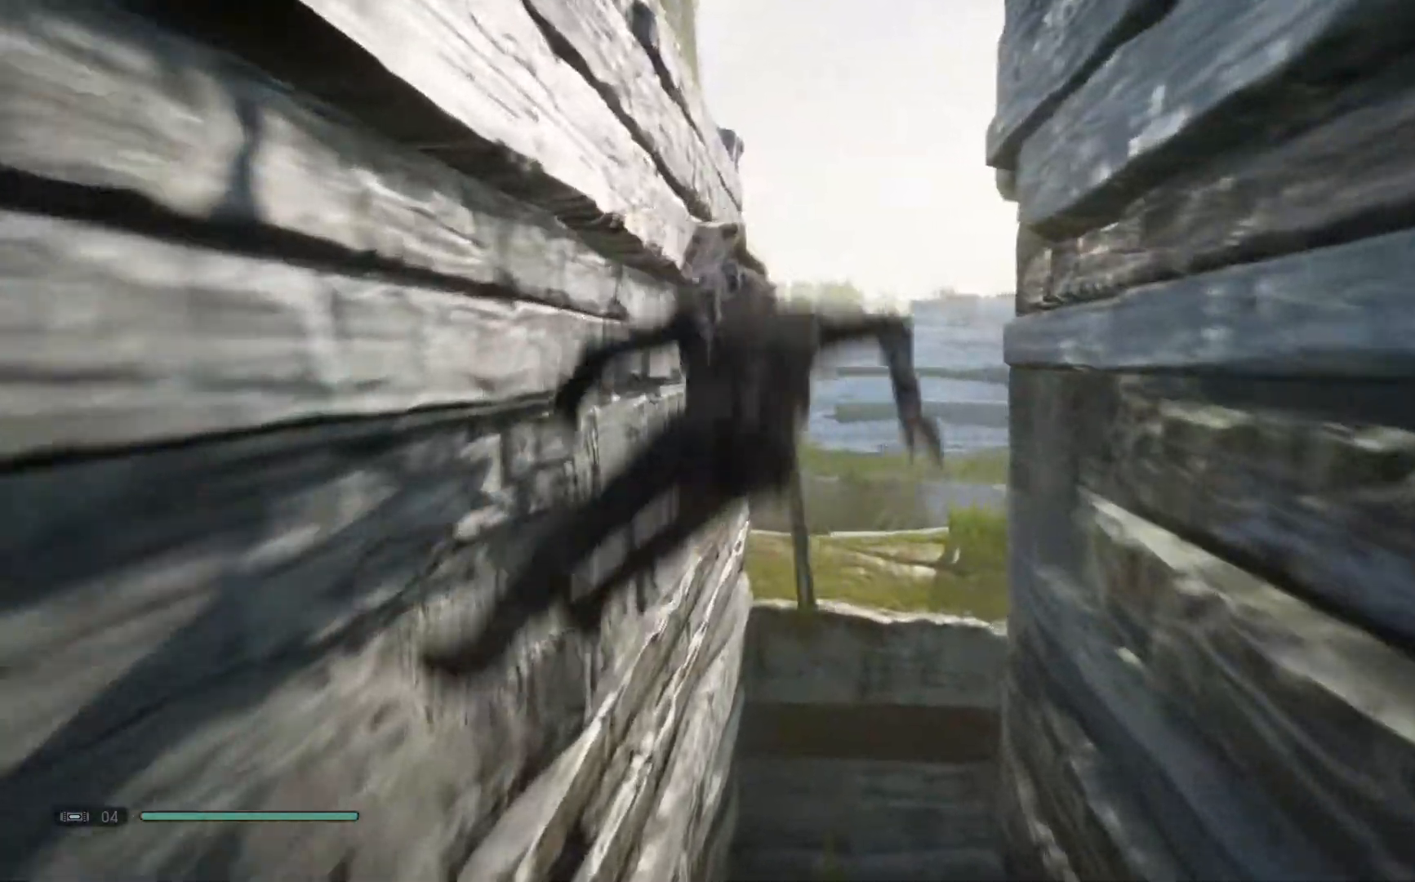
{"buttons": [], "left_stick": "up-left", "right_stick": "right", "events": [[400, "right_stick", "right"]]}
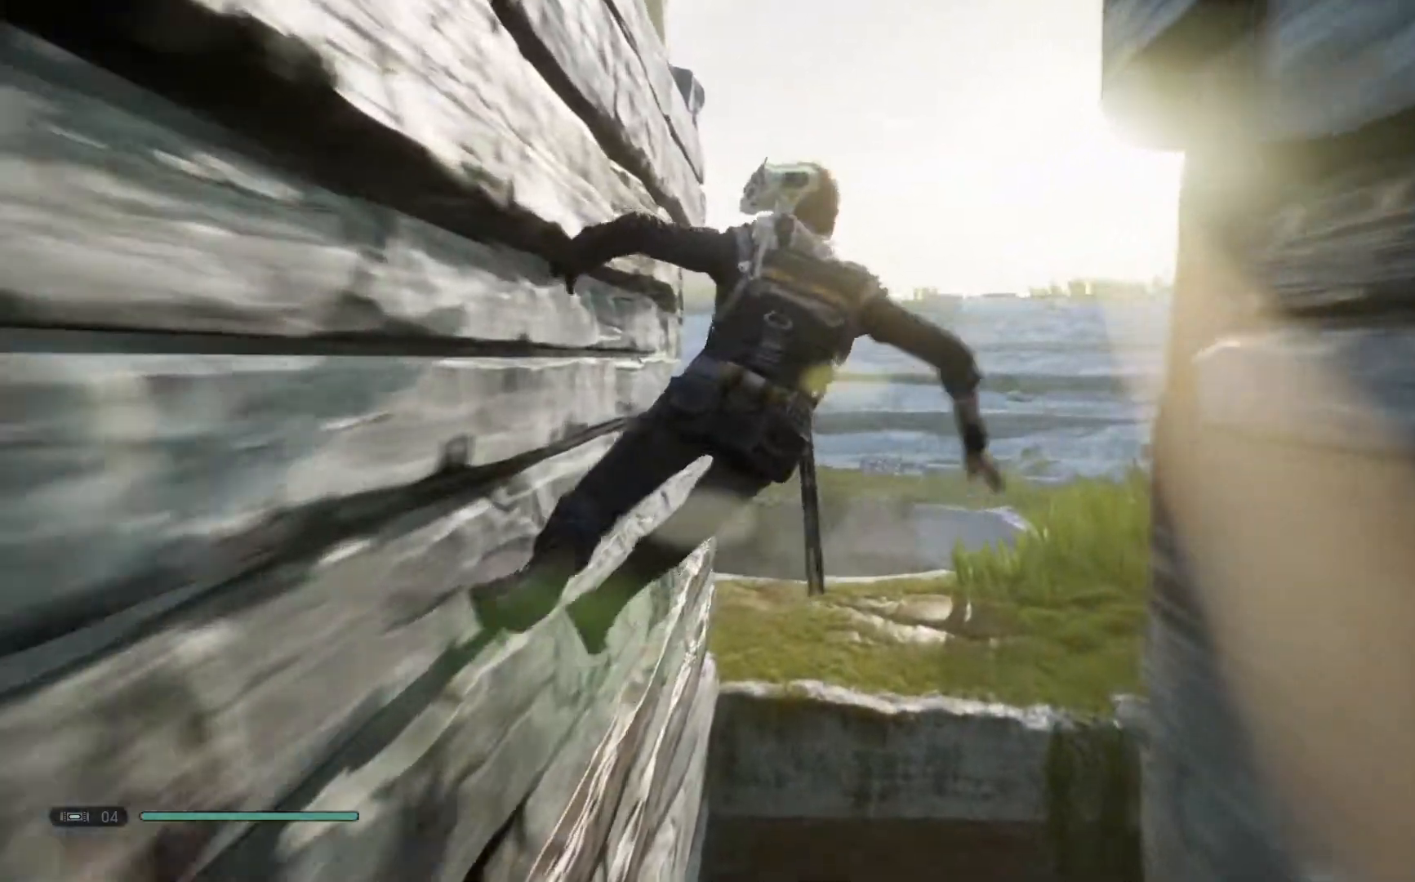
{"buttons": ["A"], "left_stick": "up-left", "right_stick": "center", "events": [[100, "right_stick", "center"], [483, "A", "down"]]}
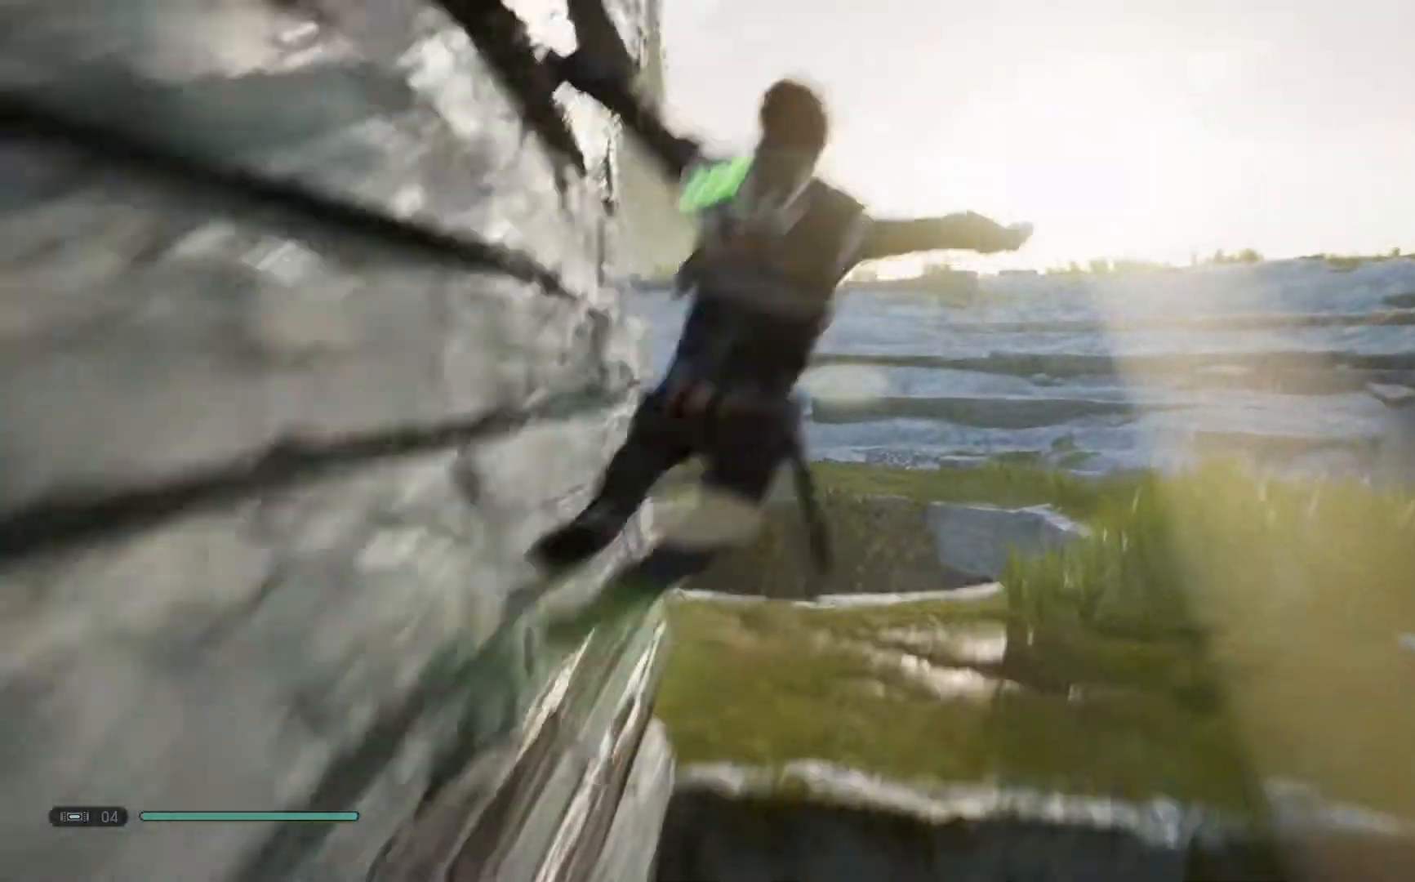
{"buttons": [], "left_stick": "center", "right_stick": "right", "events": [[150, "A", "up"], [350, "right_stick", "right"], [383, "left_stick", "center"]]}
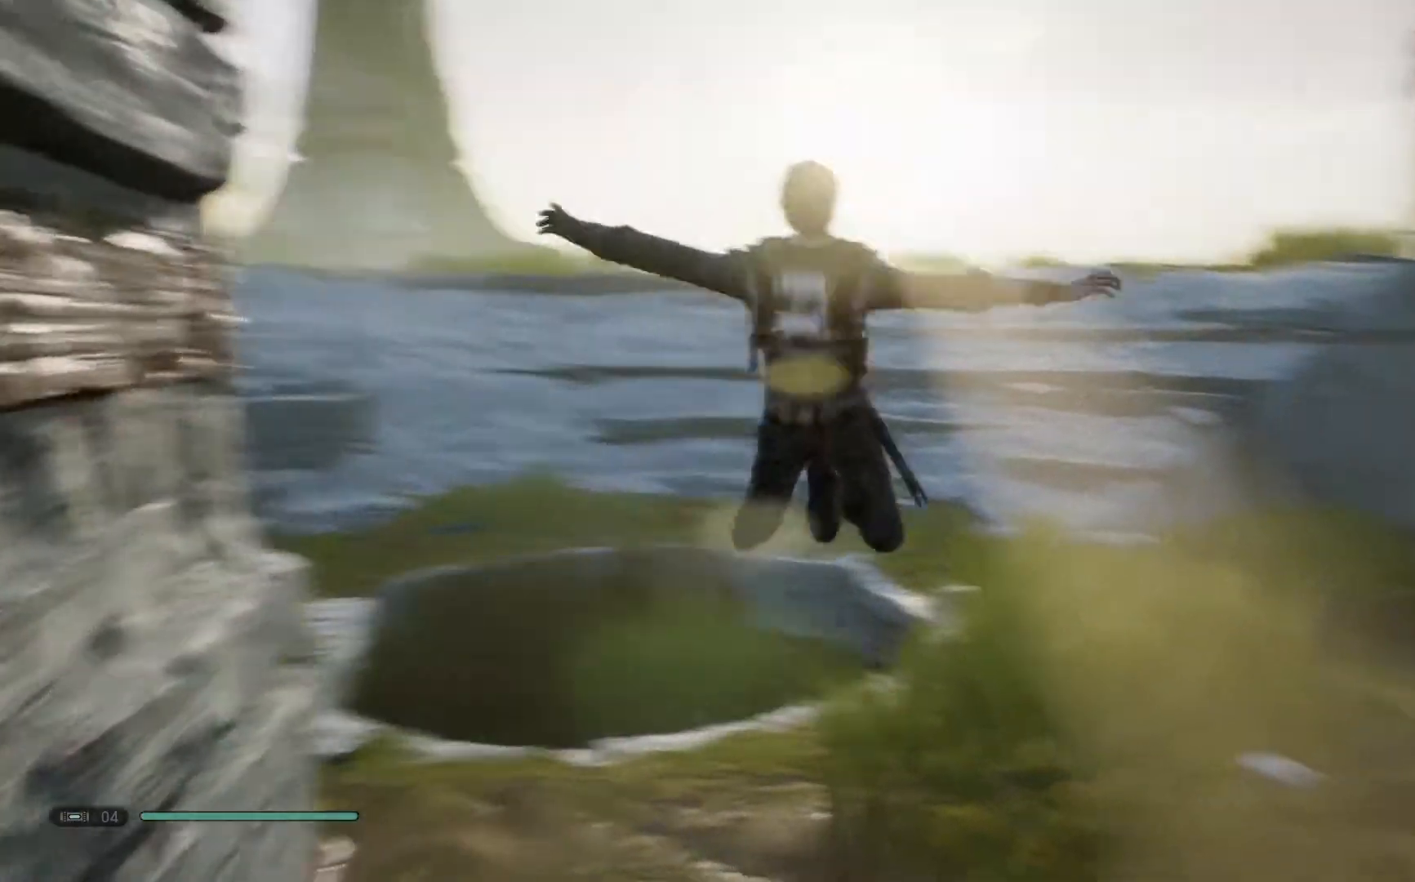
{"buttons": [], "left_stick": "center", "right_stick": "right", "events": []}
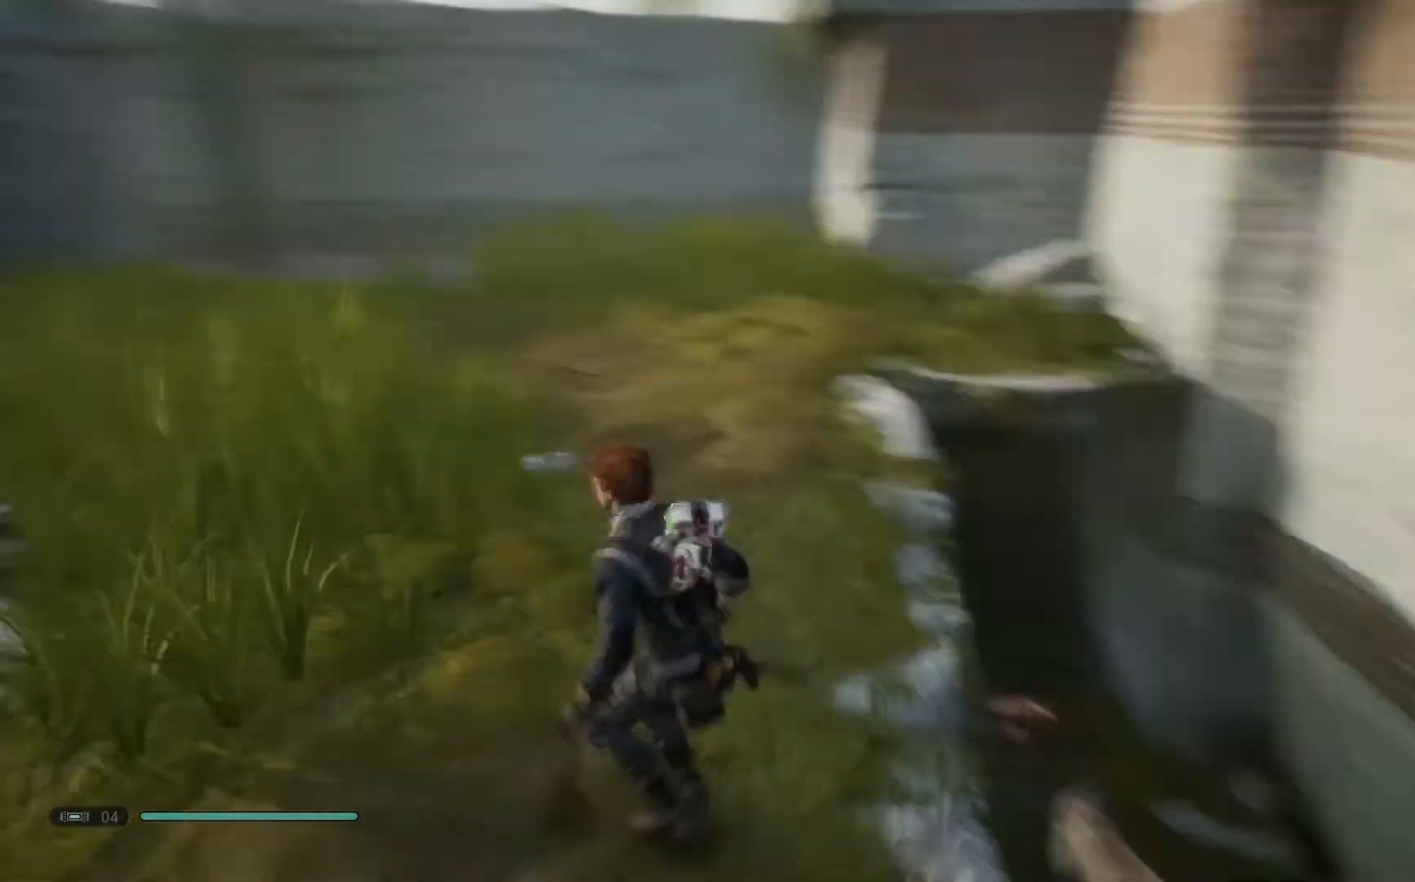
{"buttons": [], "left_stick": "up-right", "right_stick": "down-left", "events": [[217, "right_stick", "center"], [333, "left_stick", "up-right"], [350, "right_stick", "down"], [450, "right_stick", "down-left"]]}
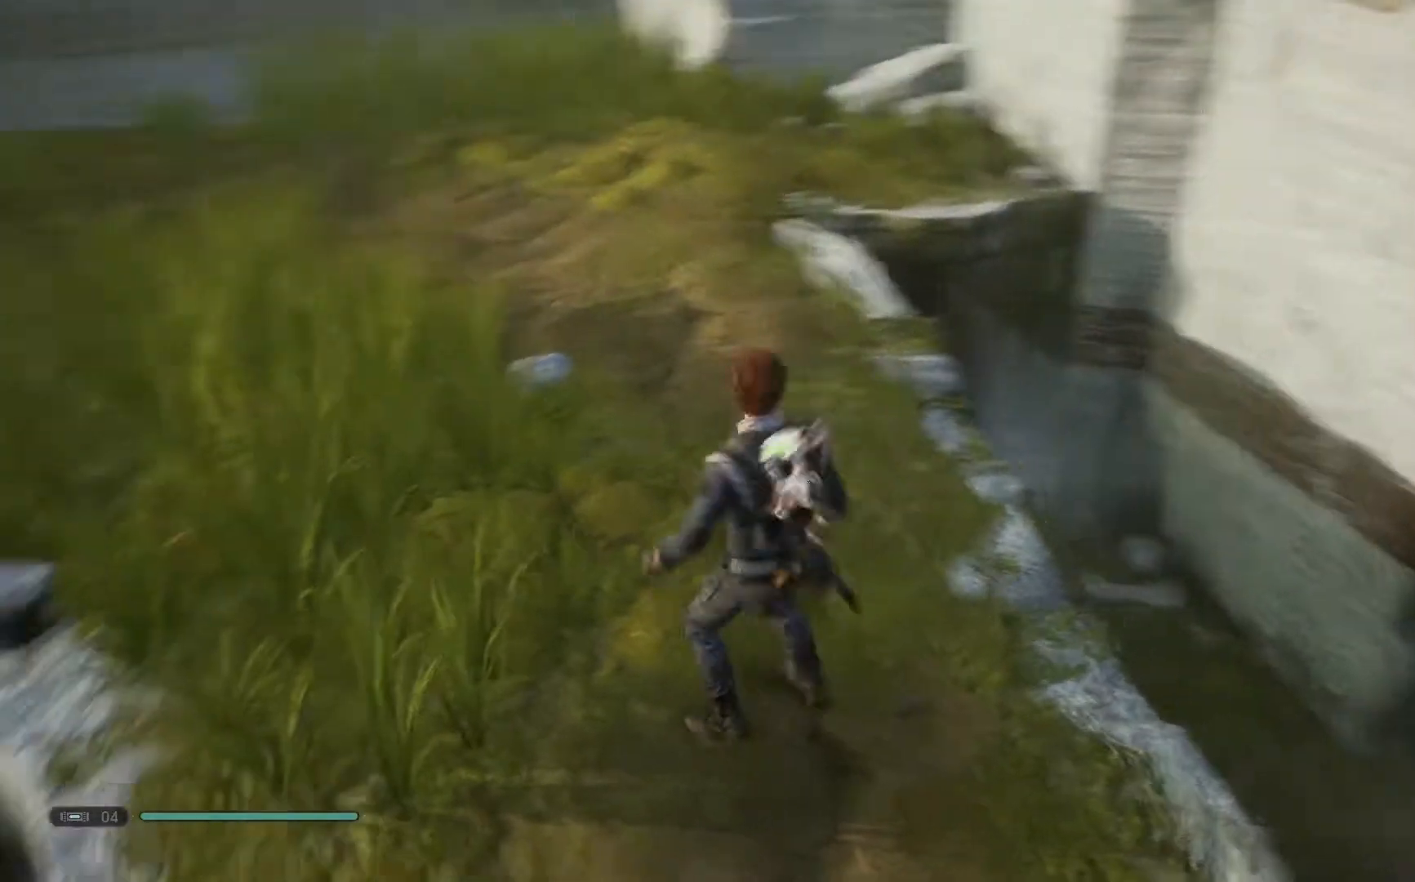
{"buttons": [], "left_stick": "center", "right_stick": "center", "events": [[67, "left_stick", "center"], [200, "right_stick", "center"]]}
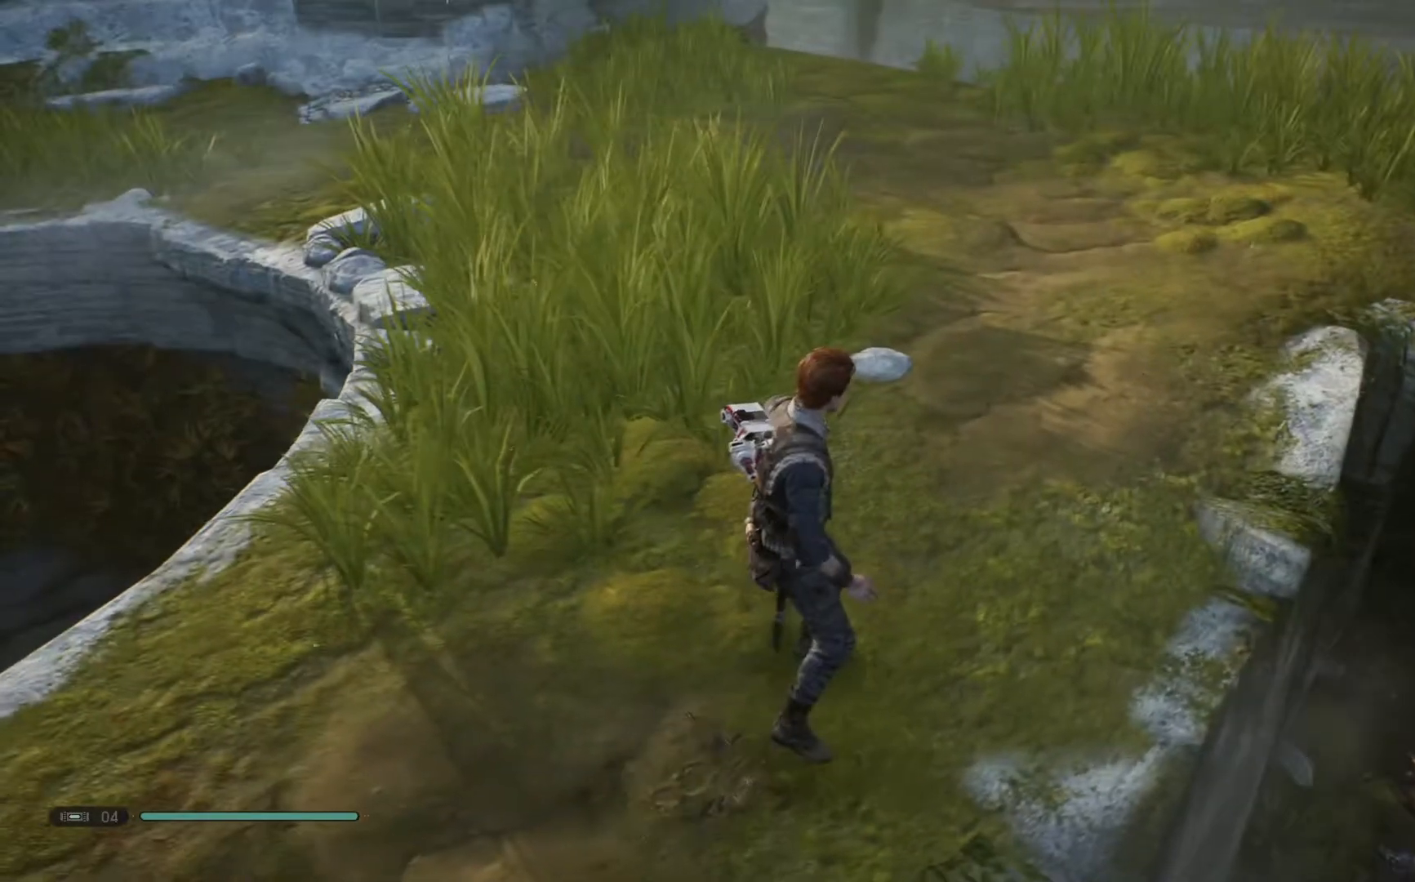
{"buttons": [], "left_stick": "center", "right_stick": "center", "events": []}
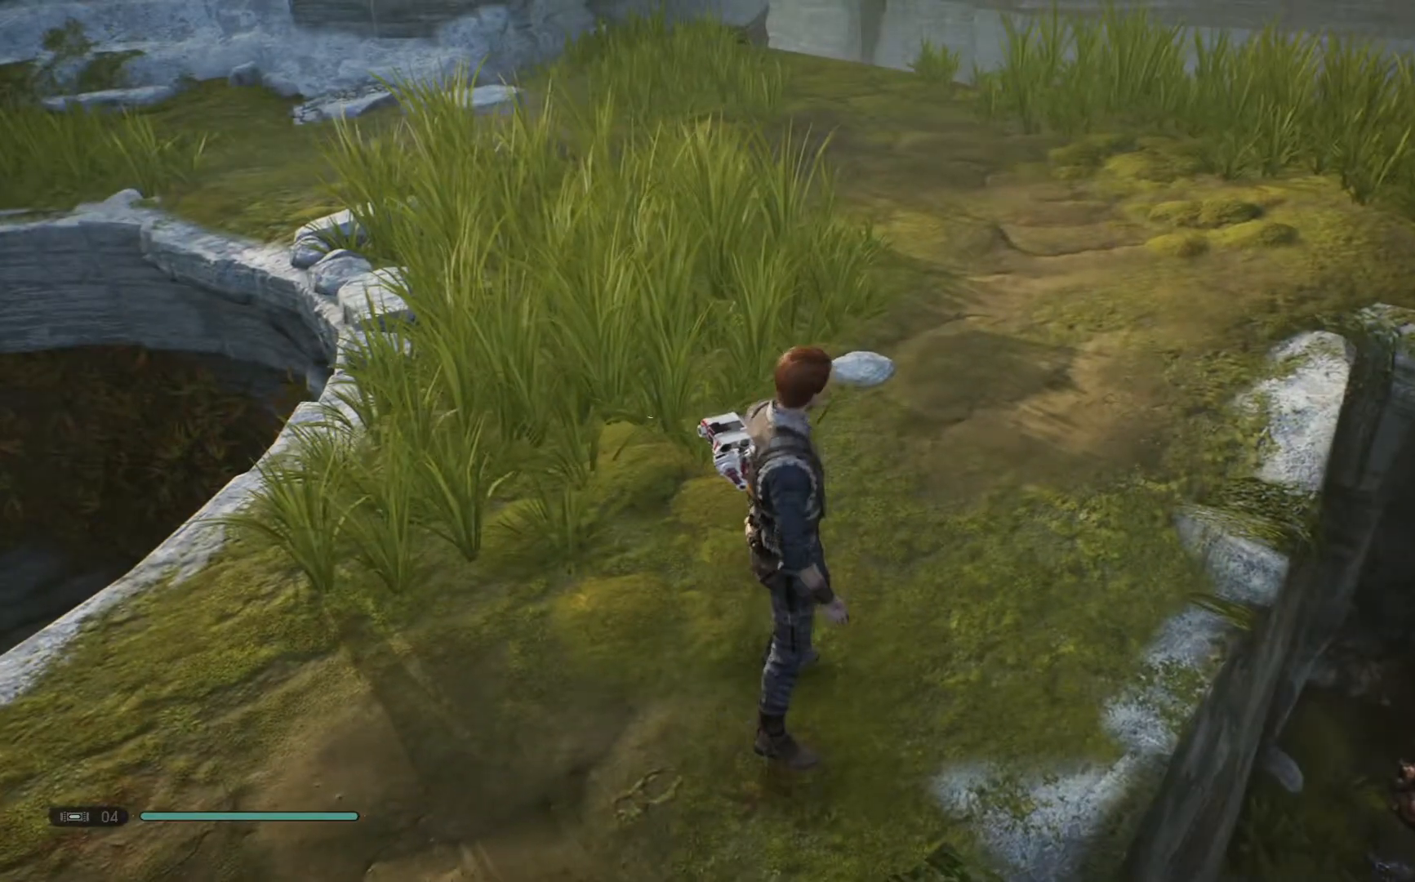
{"buttons": [], "left_stick": "center", "right_stick": "right", "events": [[317, "right_stick", "up"], [450, "right_stick", "right"]]}
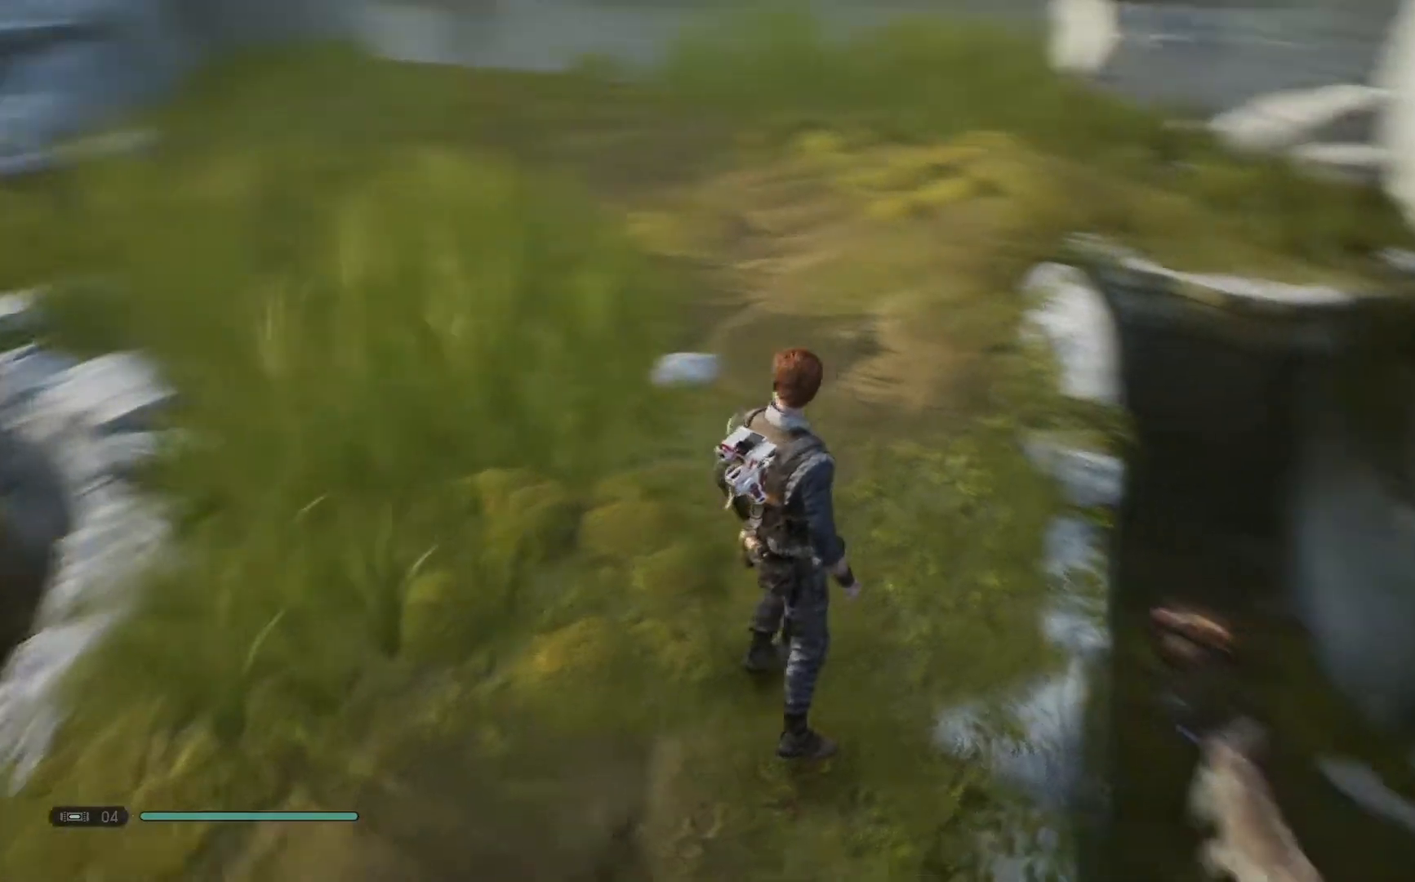
{"buttons": [], "left_stick": "center", "right_stick": "center", "events": [[150, "right_stick", "center"]]}
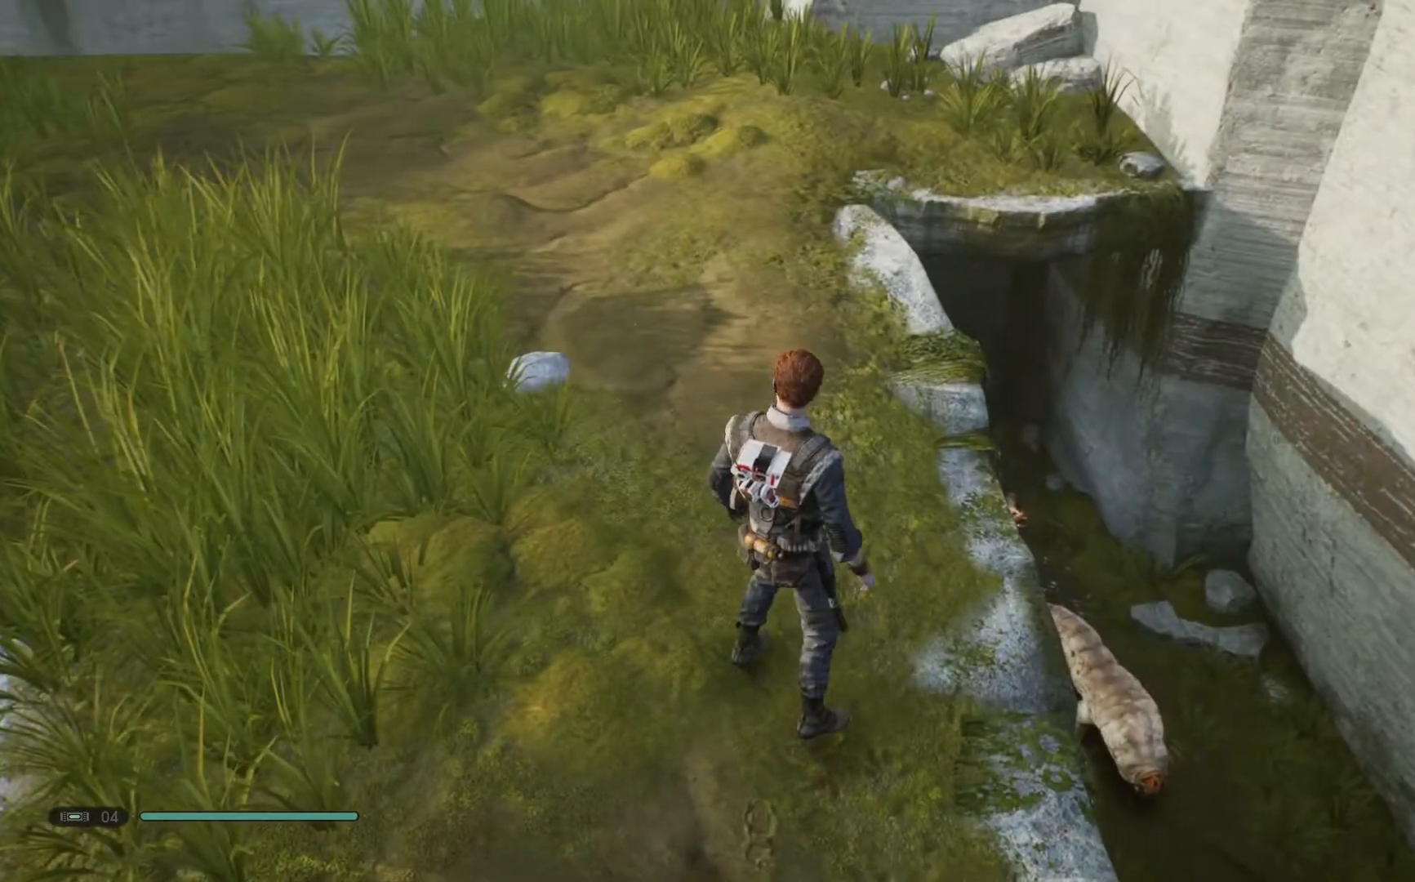
{"buttons": [], "left_stick": "center", "right_stick": "down-left", "events": [[417, "right_stick", "down-left"]]}
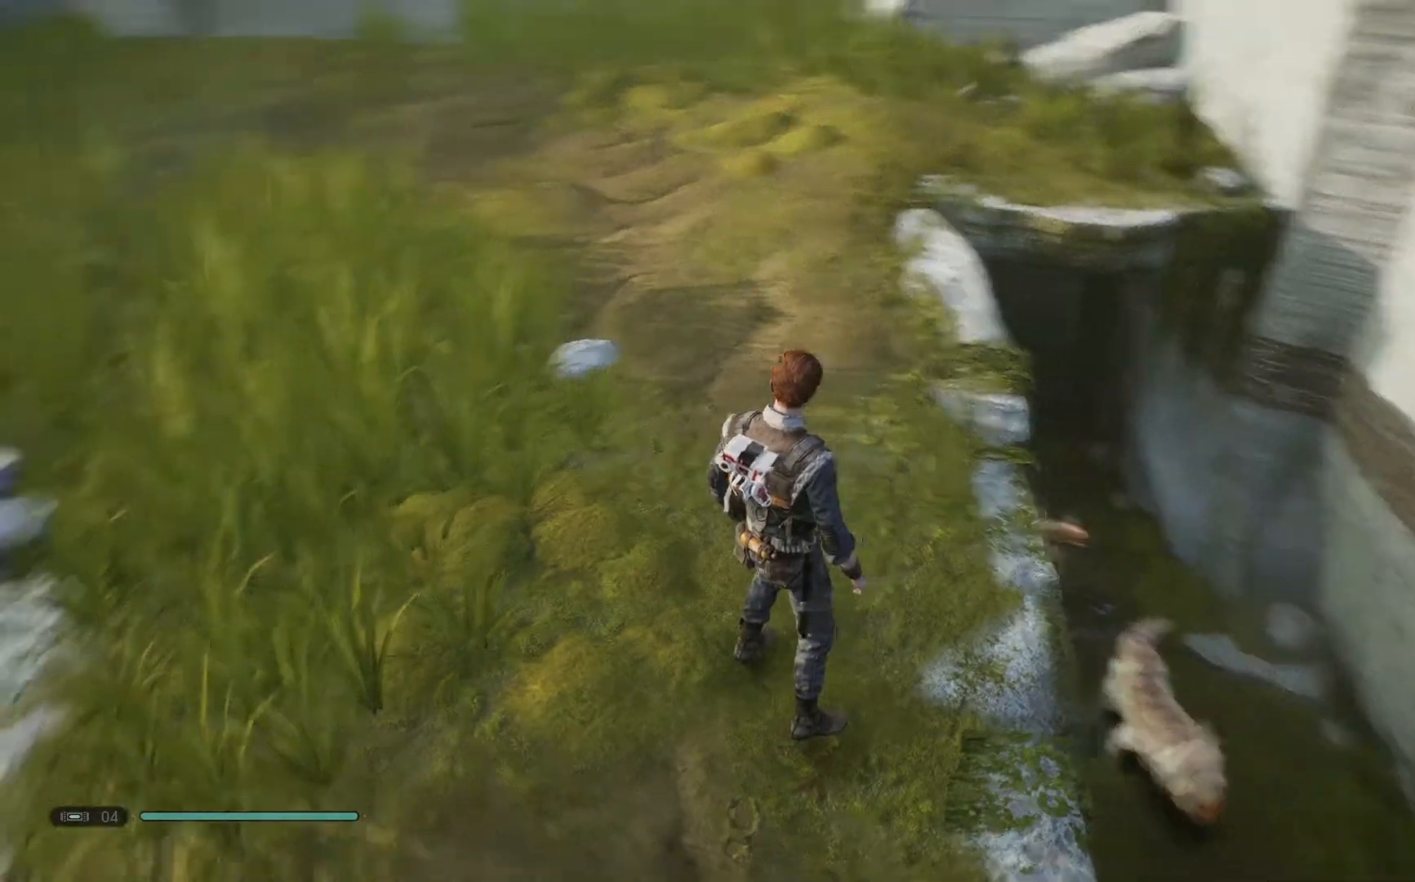
{"buttons": [], "left_stick": "left", "right_stick": "center", "events": [[17, "left_stick", "down-left"], [300, "right_stick", "left"], [317, "left_stick", "left"], [433, "right_stick", "center"]]}
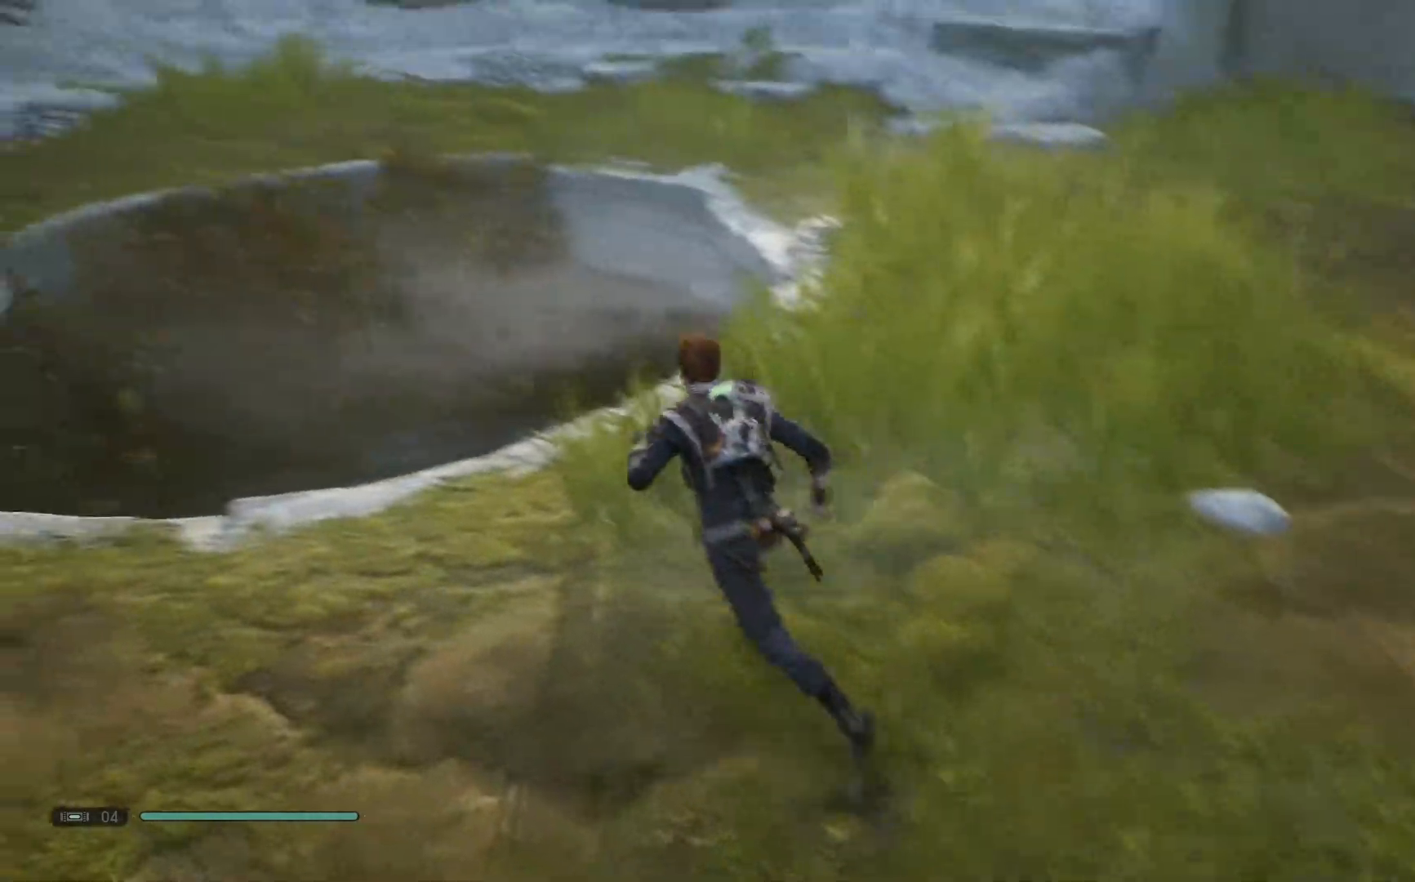
{"buttons": [], "left_stick": "center", "right_stick": "down-right", "events": [[67, "right_stick", "down-right"], [217, "left_stick", "center"]]}
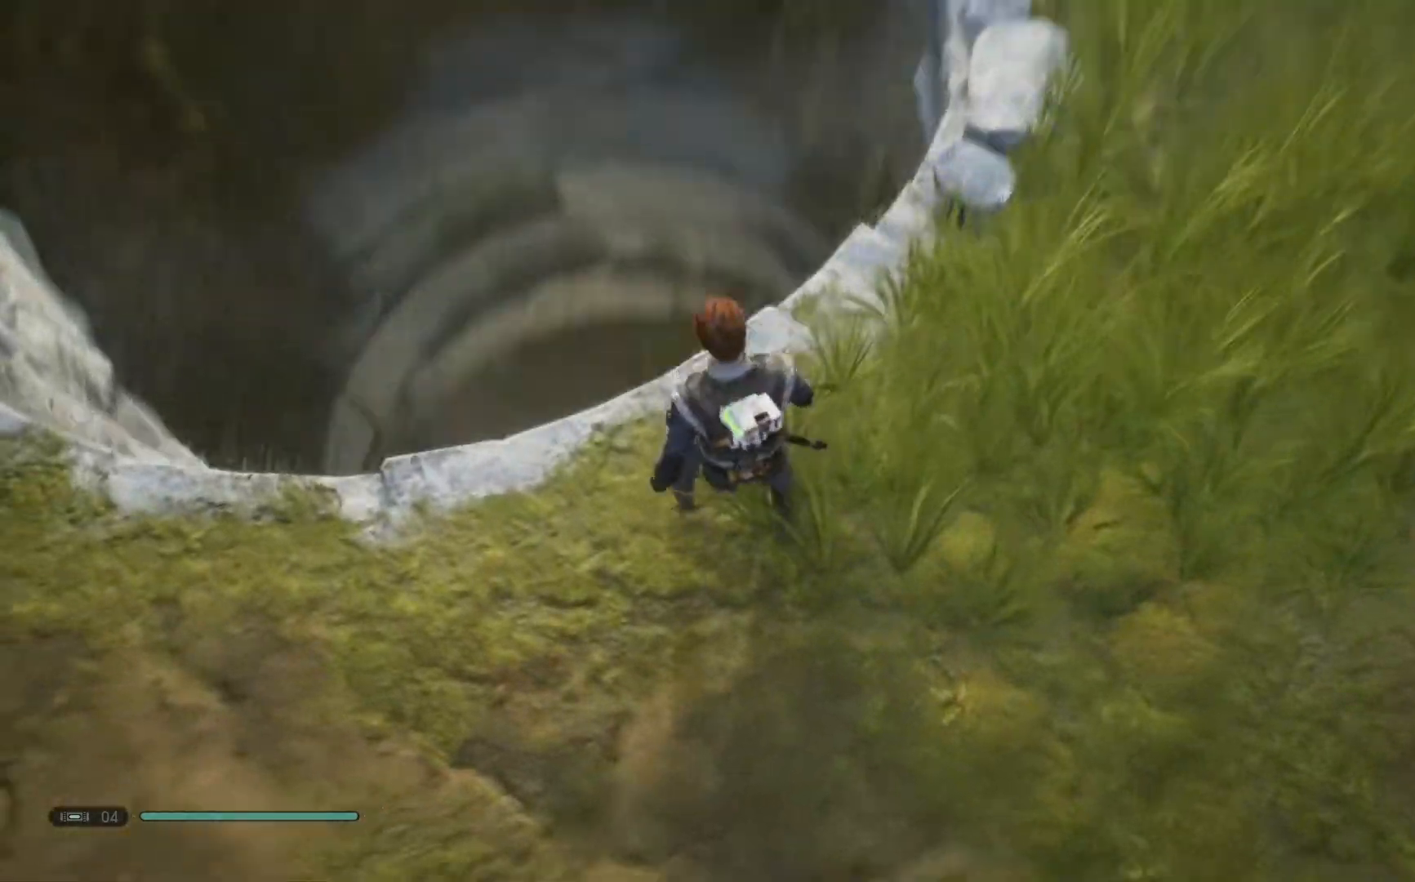
{"buttons": [], "left_stick": "center", "right_stick": "center", "events": [[33, "right_stick", "center"]]}
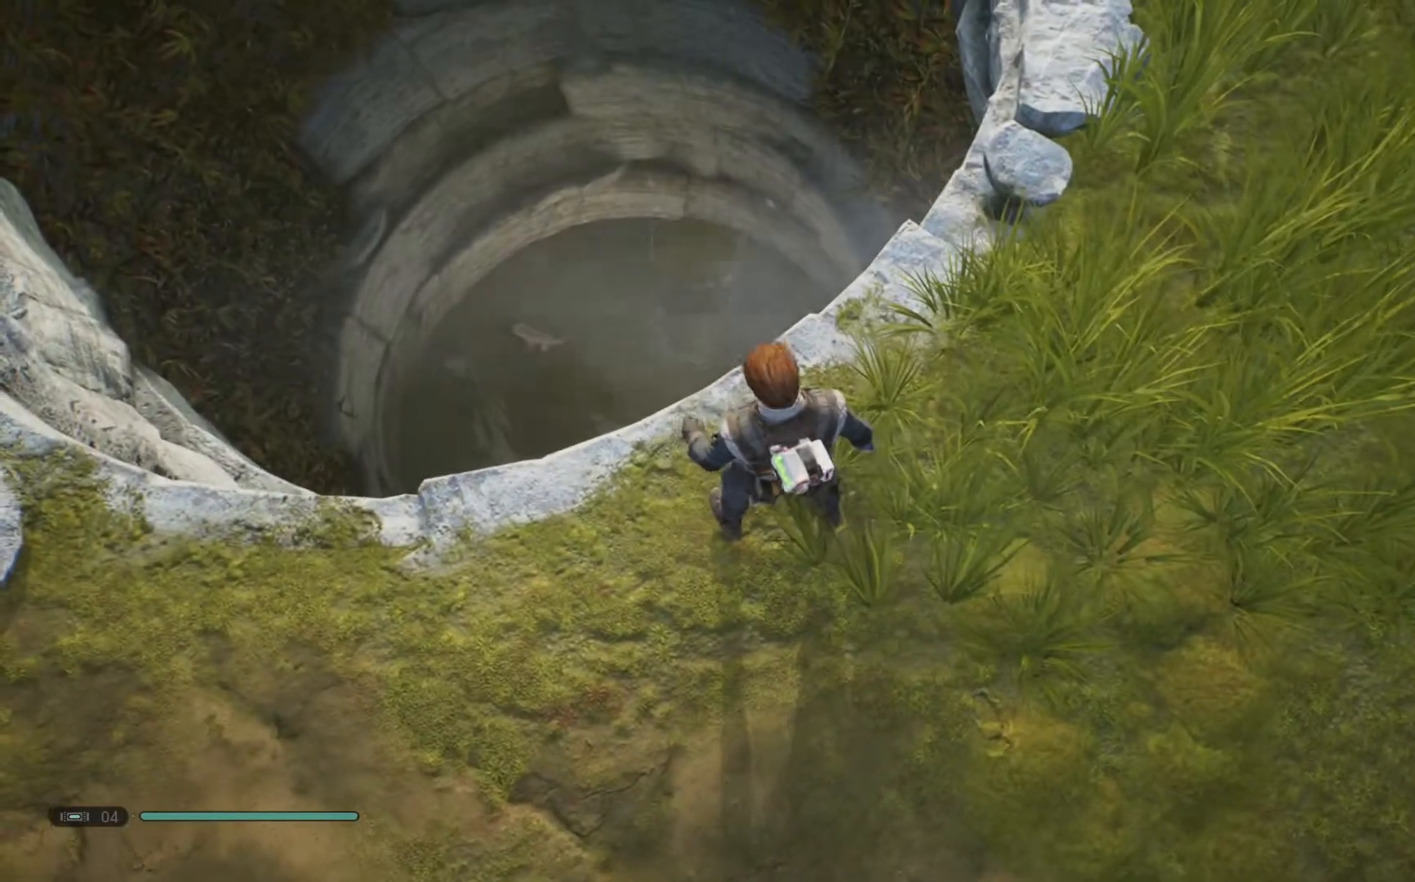
{"buttons": [], "left_stick": "down-left", "right_stick": "left", "events": [[317, "right_stick", "down"], [350, "left_stick", "down"], [417, "left_stick", "down-left"], [417, "right_stick", "left"]]}
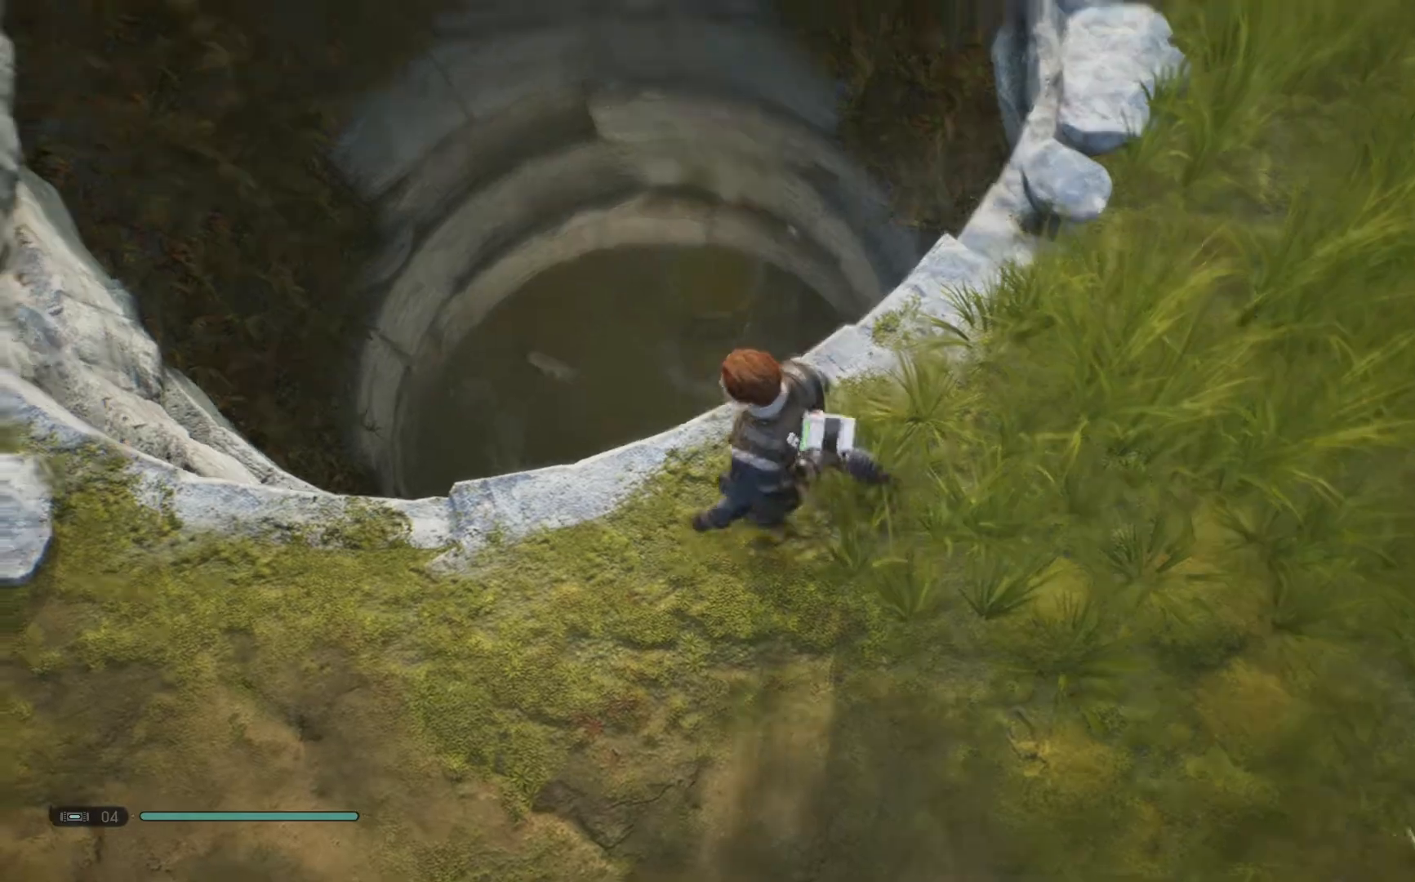
{"buttons": [], "left_stick": "center", "right_stick": "center", "events": [[350, "left_stick", "center"], [417, "right_stick", "center"]]}
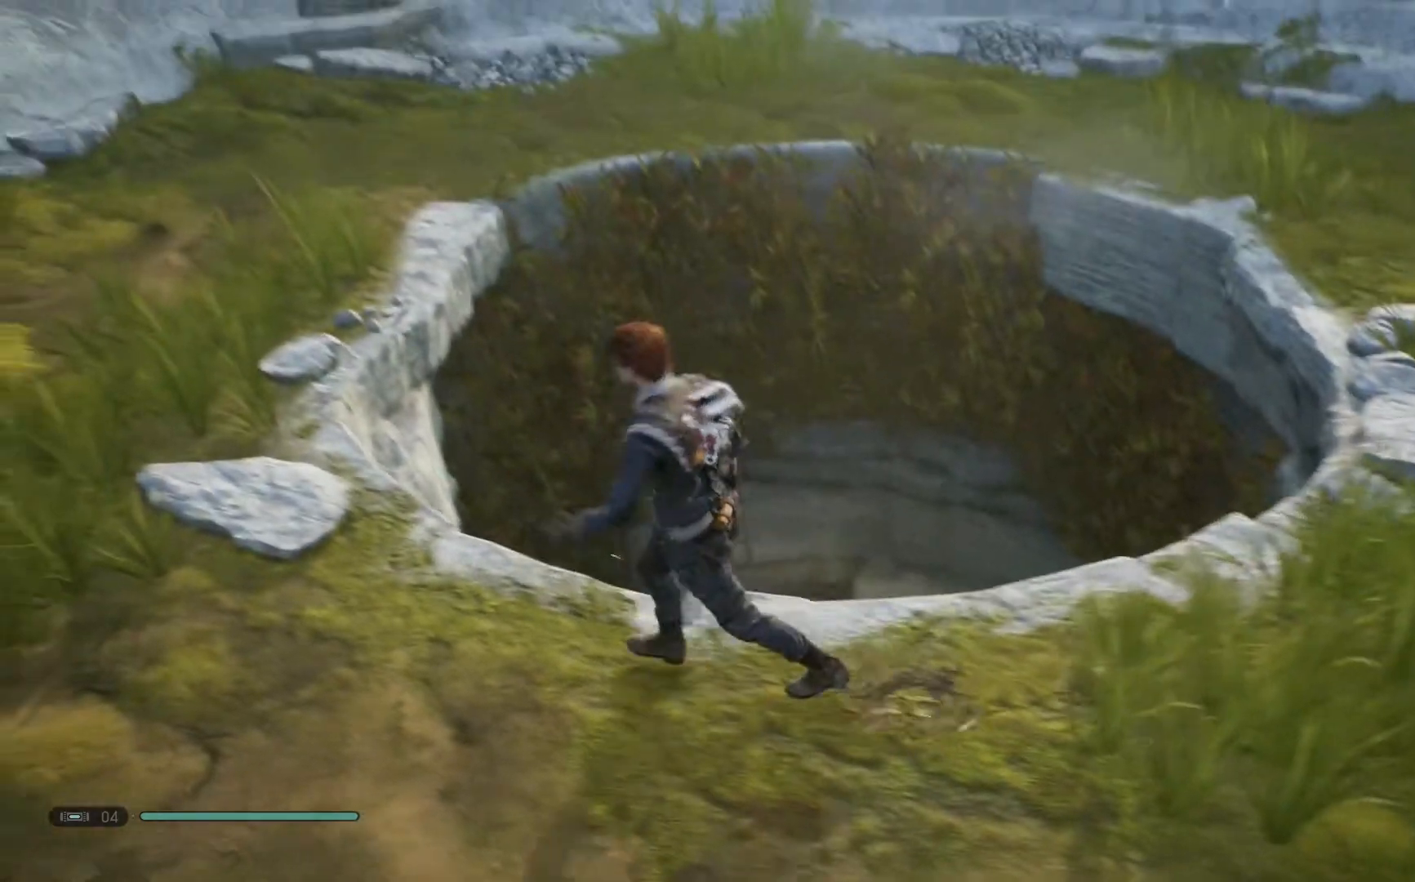
{"buttons": [], "left_stick": "right", "right_stick": "center", "events": [[217, "left_stick", "down-right"], [417, "left_stick", "right"]]}
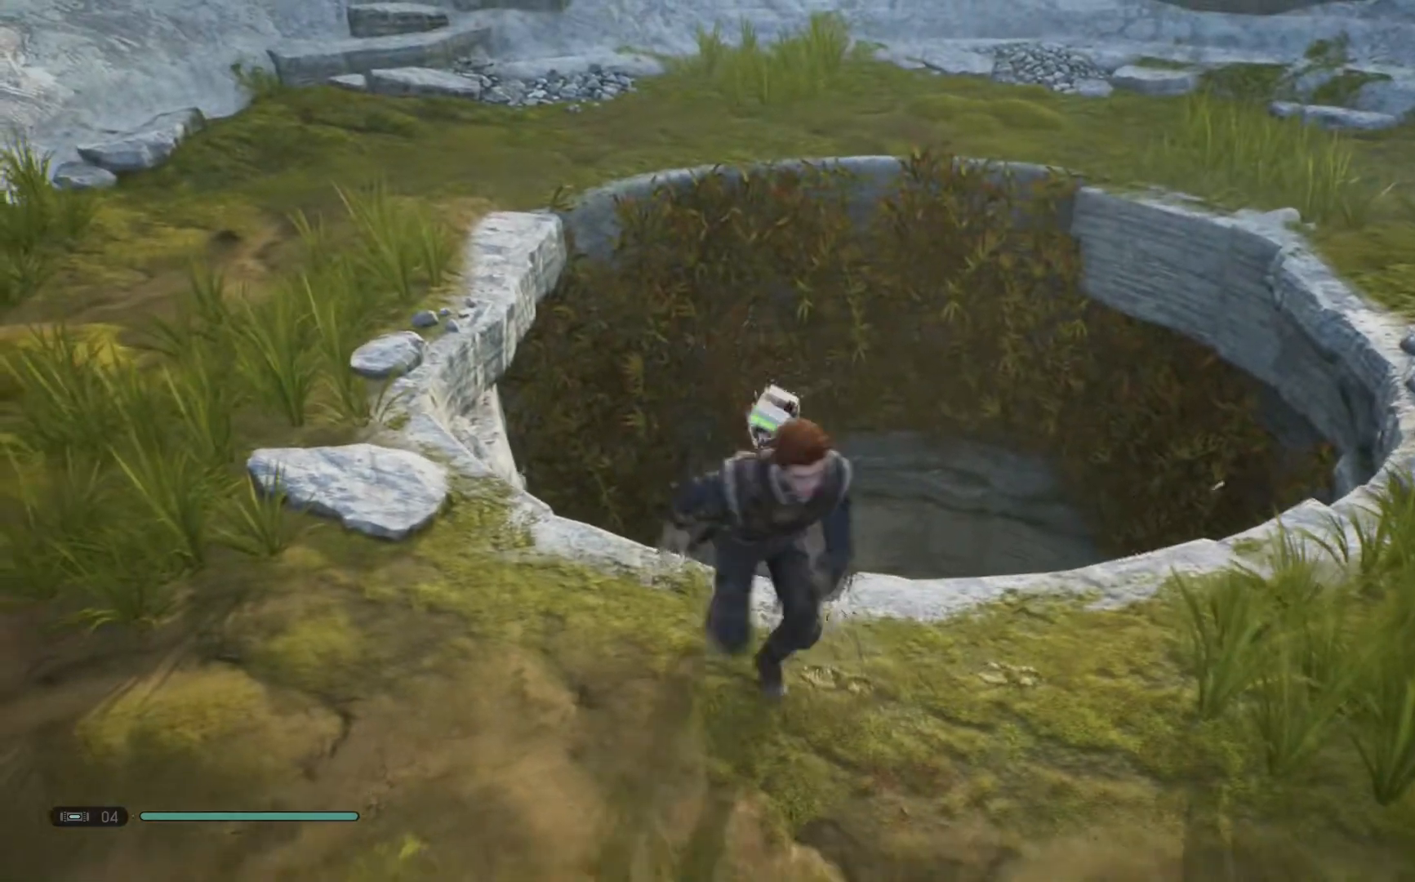
{"buttons": [], "left_stick": "up-right", "right_stick": "center", "events": [[117, "right_stick", "down"], [367, "left_stick", "up-right"], [483, "right_stick", "center"]]}
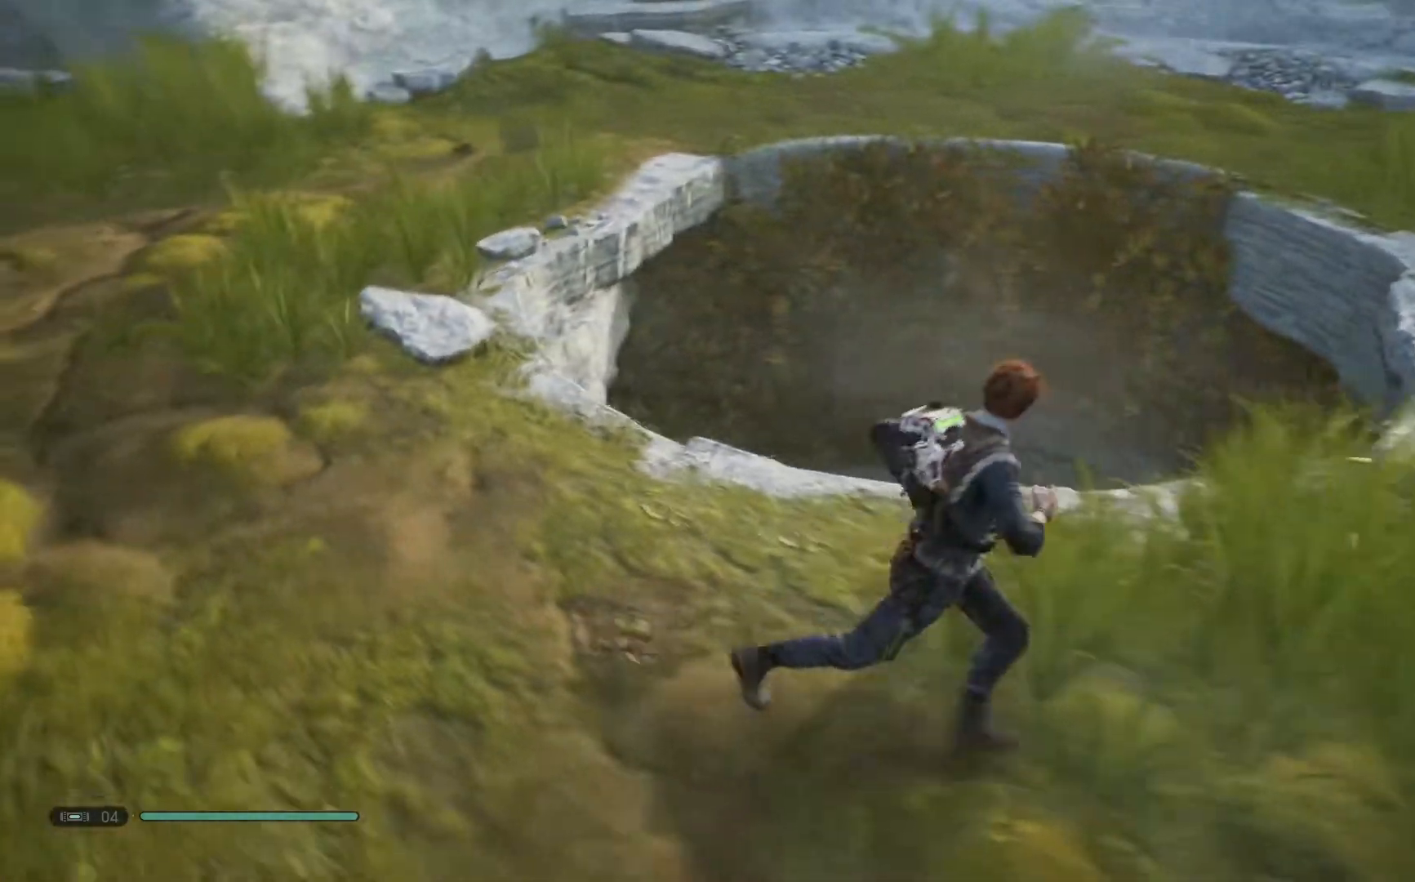
{"buttons": [], "left_stick": "up-right", "right_stick": "center", "events": [[300, "right_stick", "down"], [483, "right_stick", "center"]]}
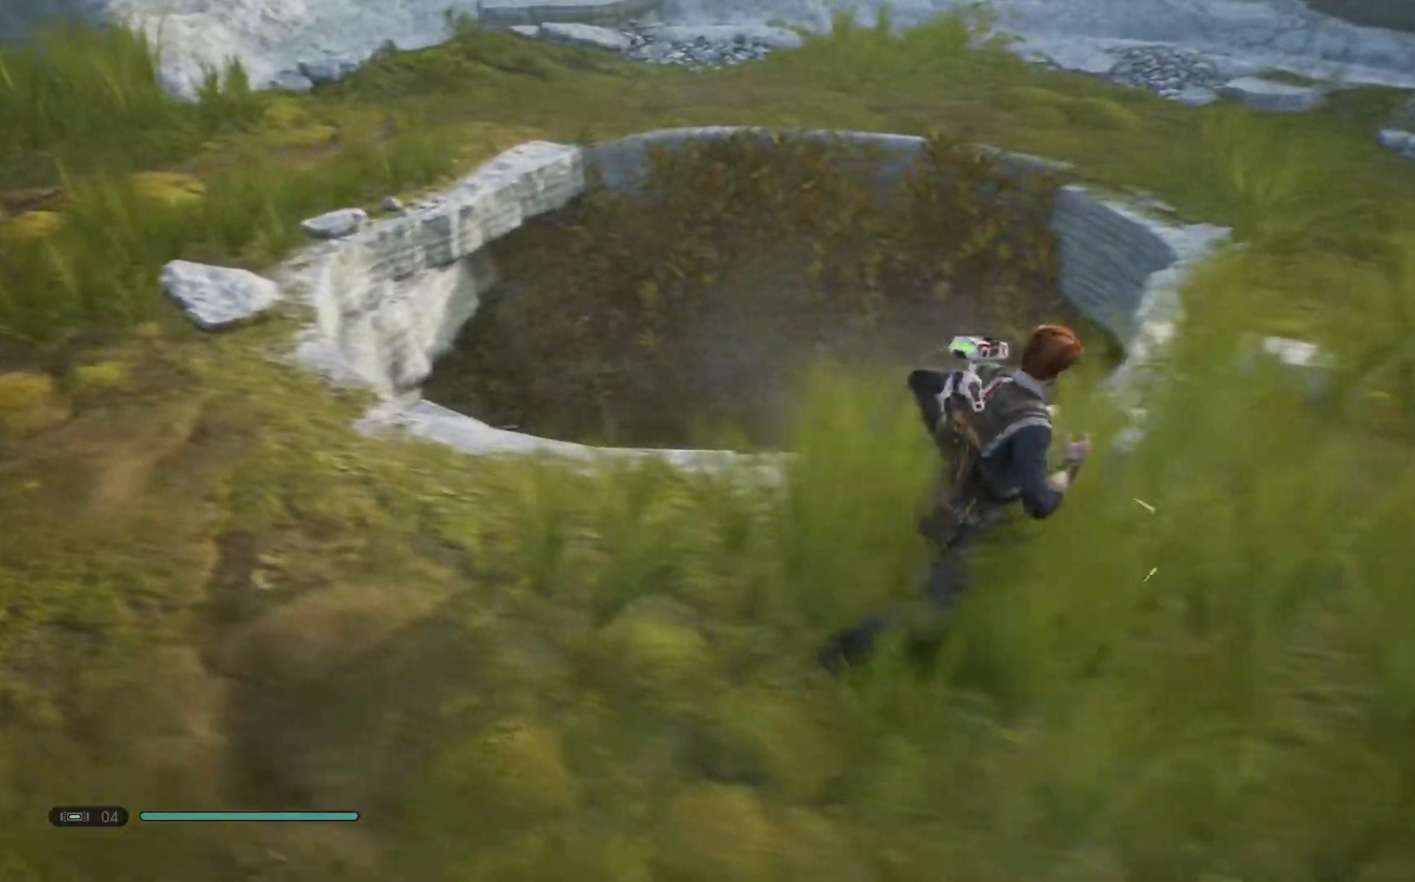
{"buttons": [], "left_stick": "up", "right_stick": "center", "events": [[167, "right_stick", "down-right"], [183, "left_stick", "up"], [417, "right_stick", "center"]]}
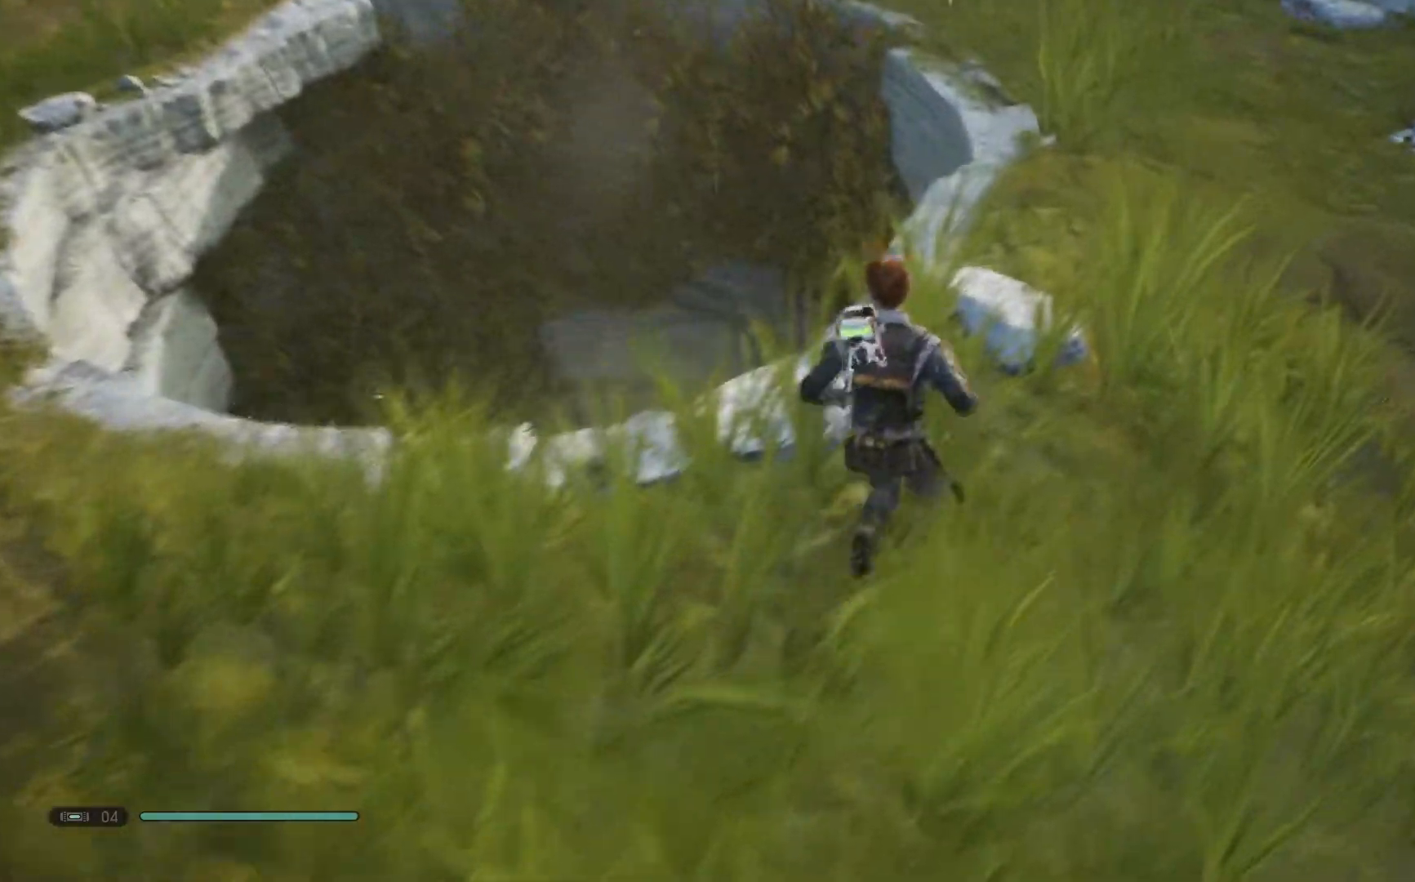
{"buttons": ["A"], "left_stick": "up-left", "right_stick": "center", "events": [[167, "left_stick", "up-left"], [450, "A", "down"]]}
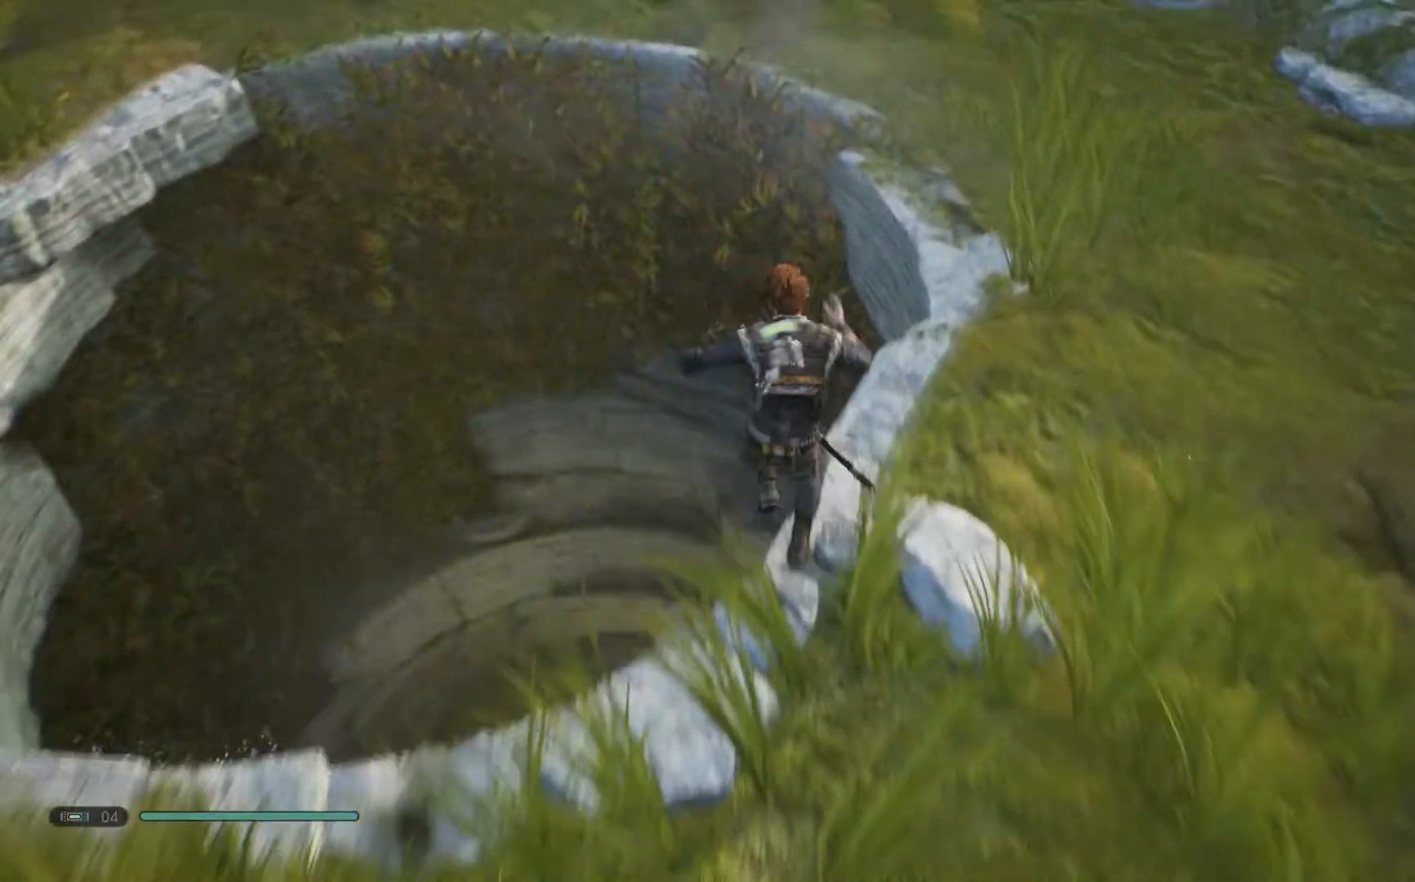
{"buttons": [], "left_stick": "up-left", "right_stick": "center", "events": [[450, "A", "up"]]}
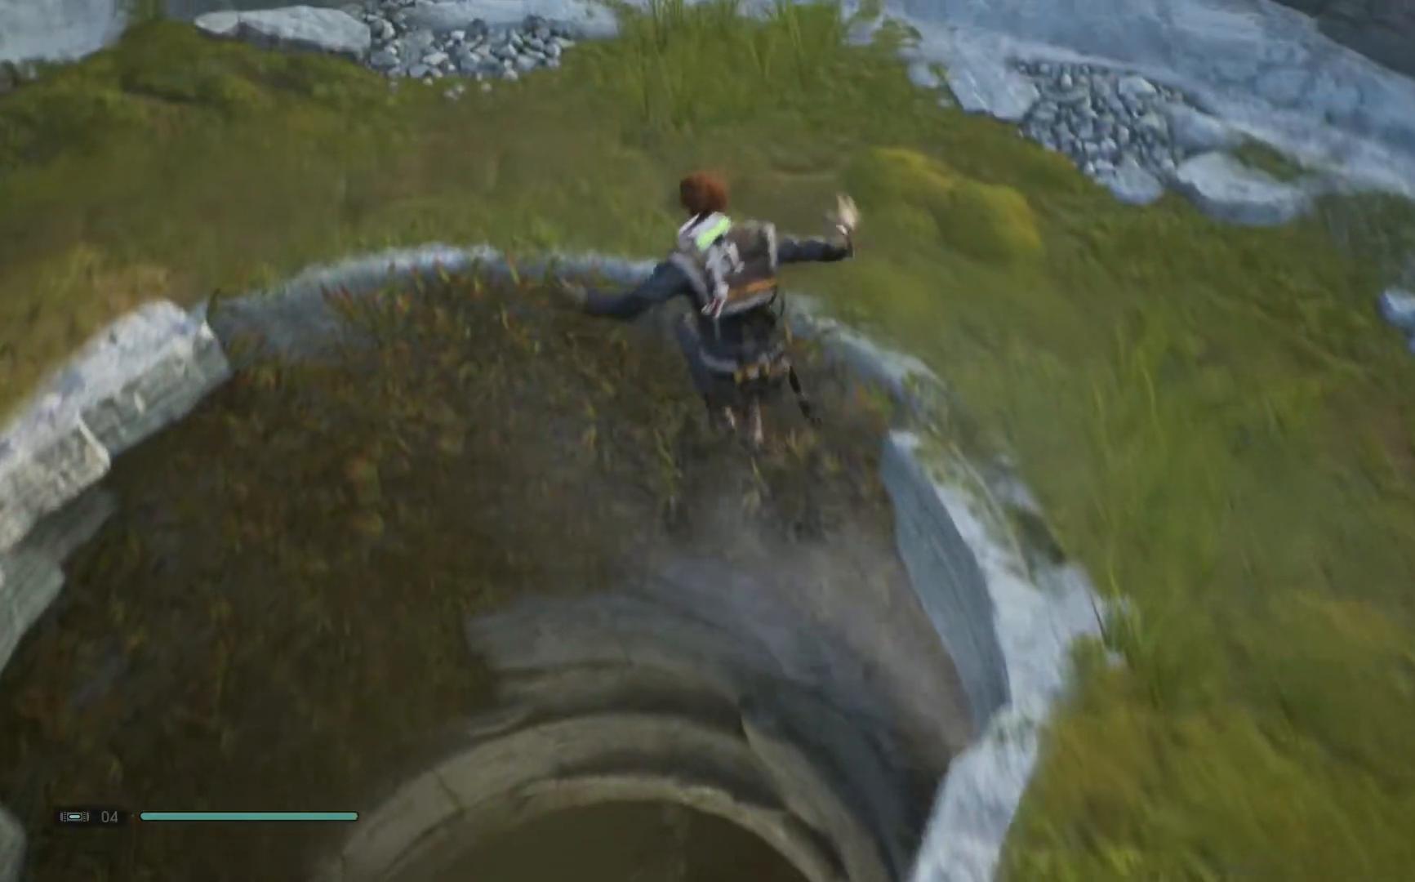
{"buttons": ["L2"], "left_stick": "up-left", "right_stick": "center", "events": [[467, "L2", "down"]]}
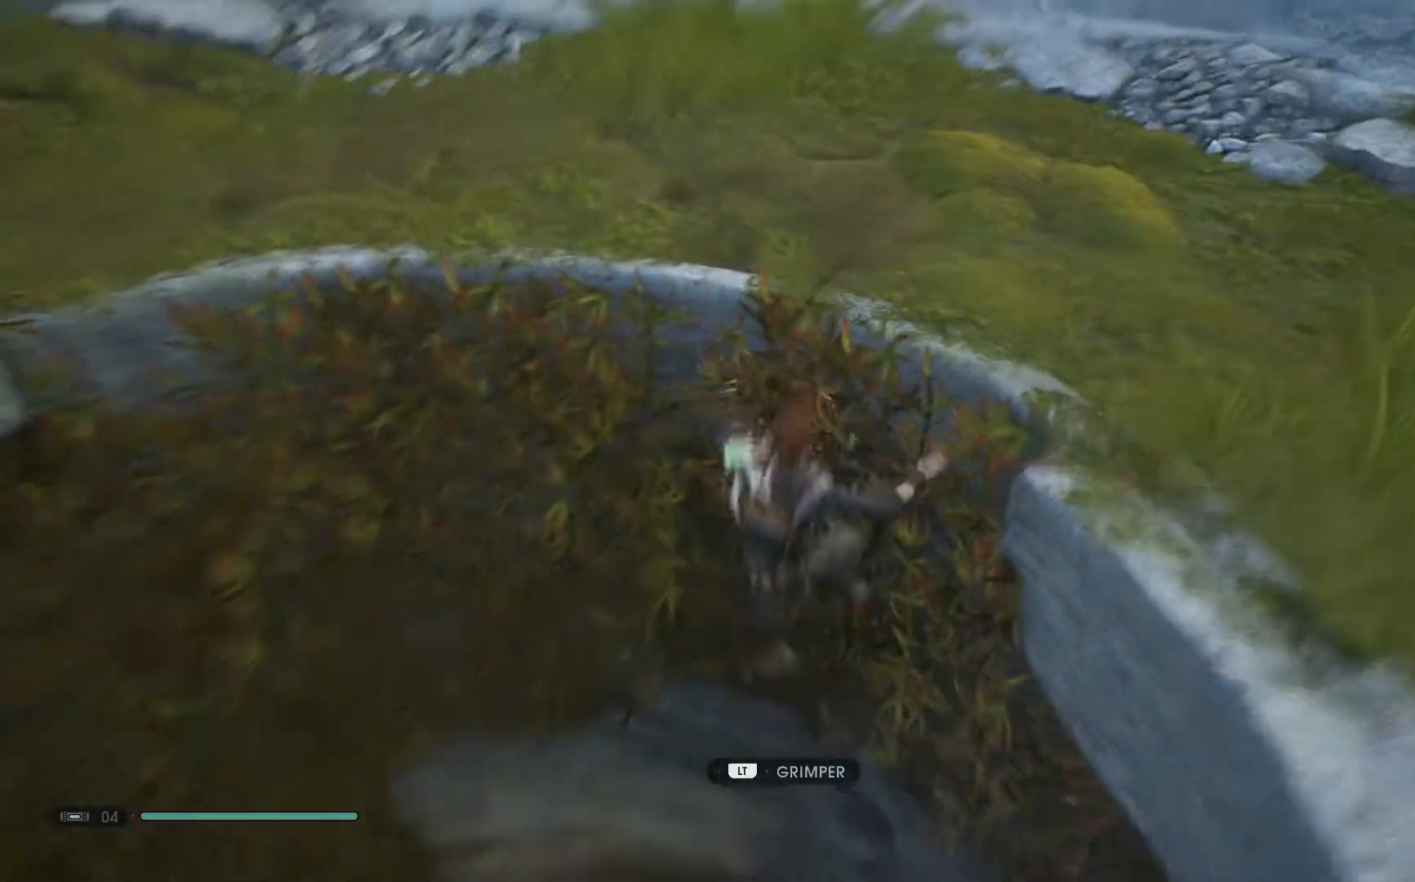
{"buttons": ["L2"], "left_stick": "center", "right_stick": "center", "events": [[483, "left_stick", "center"]]}
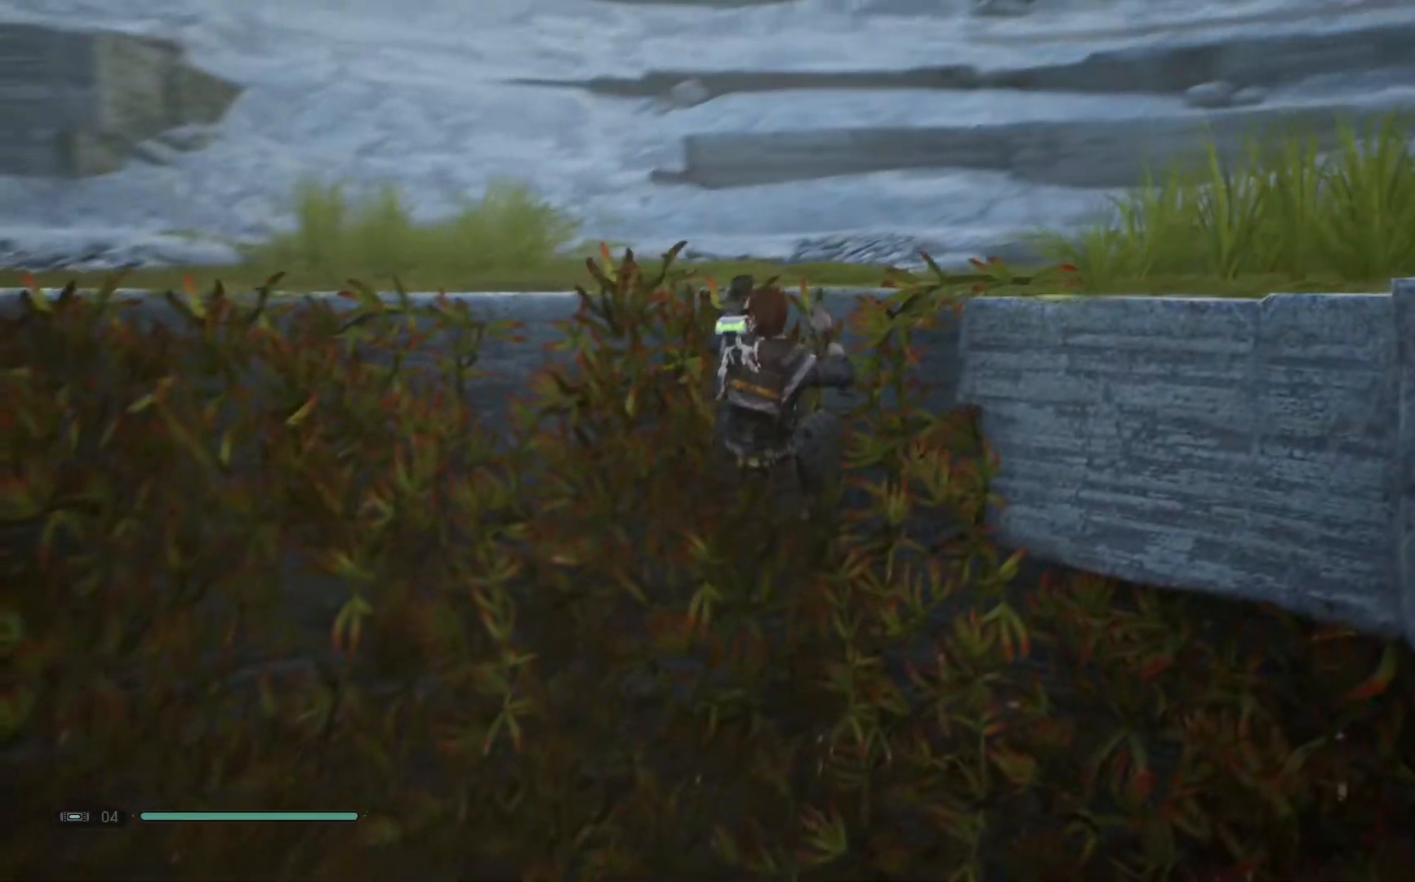
{"buttons": ["L2"], "left_stick": "down", "right_stick": "center", "events": [[200, "left_stick", "down"]]}
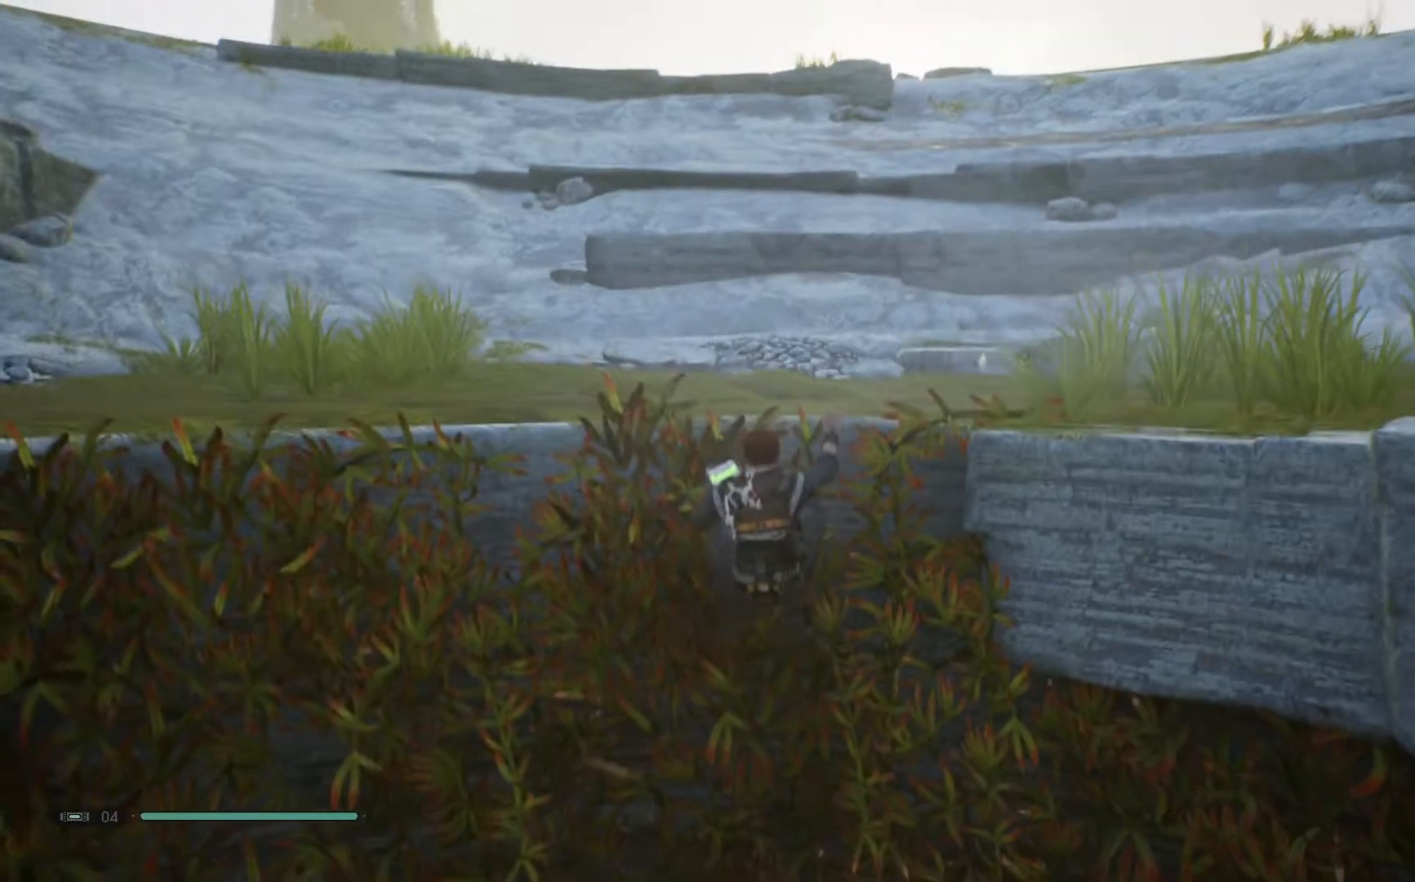
{"buttons": ["L2"], "left_stick": "down", "right_stick": "center", "events": []}
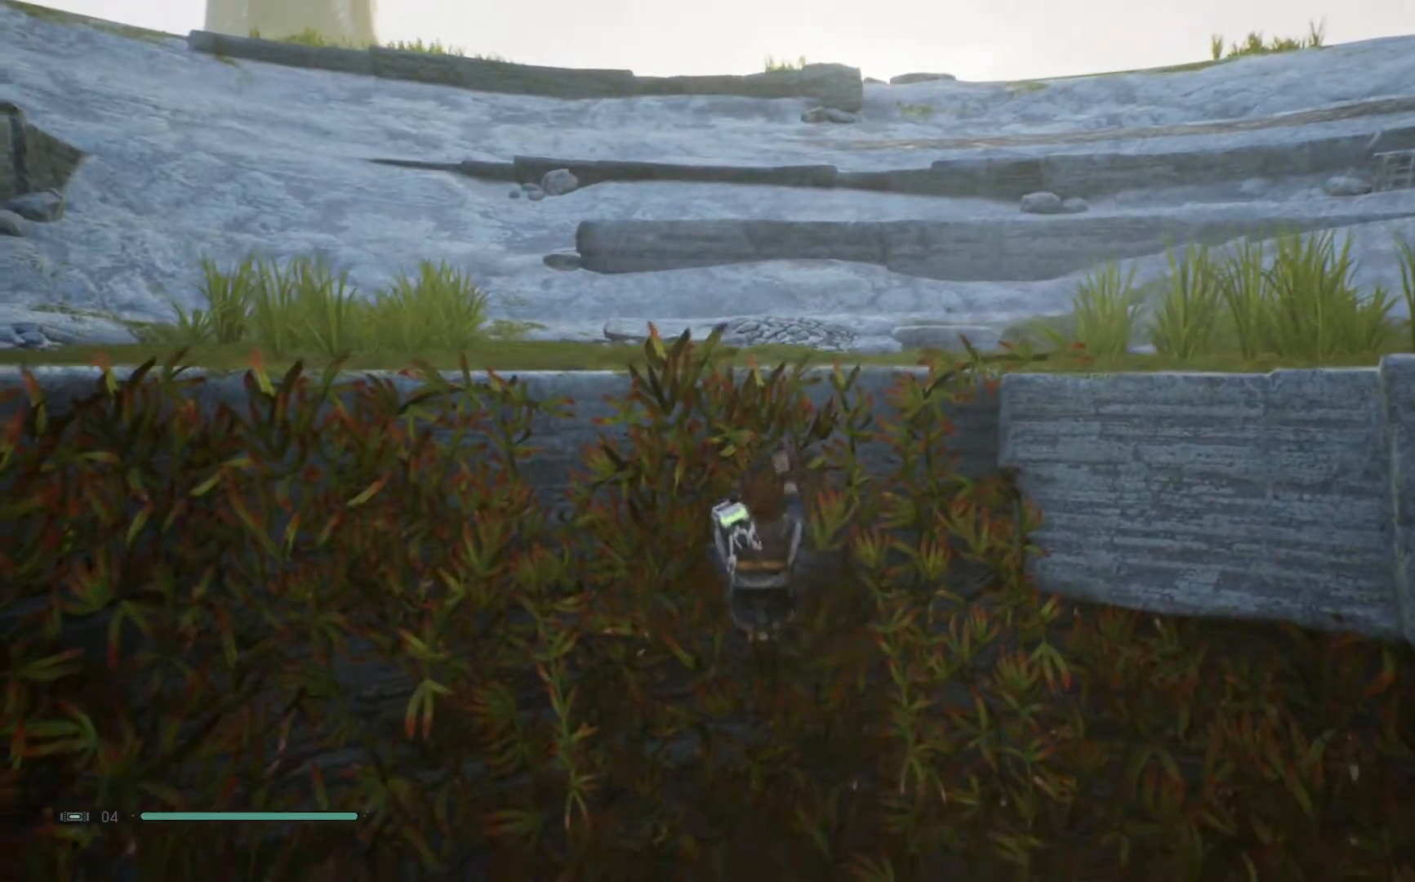
{"buttons": ["L2"], "left_stick": "down", "right_stick": "down", "events": [[50, "right_stick", "down"]]}
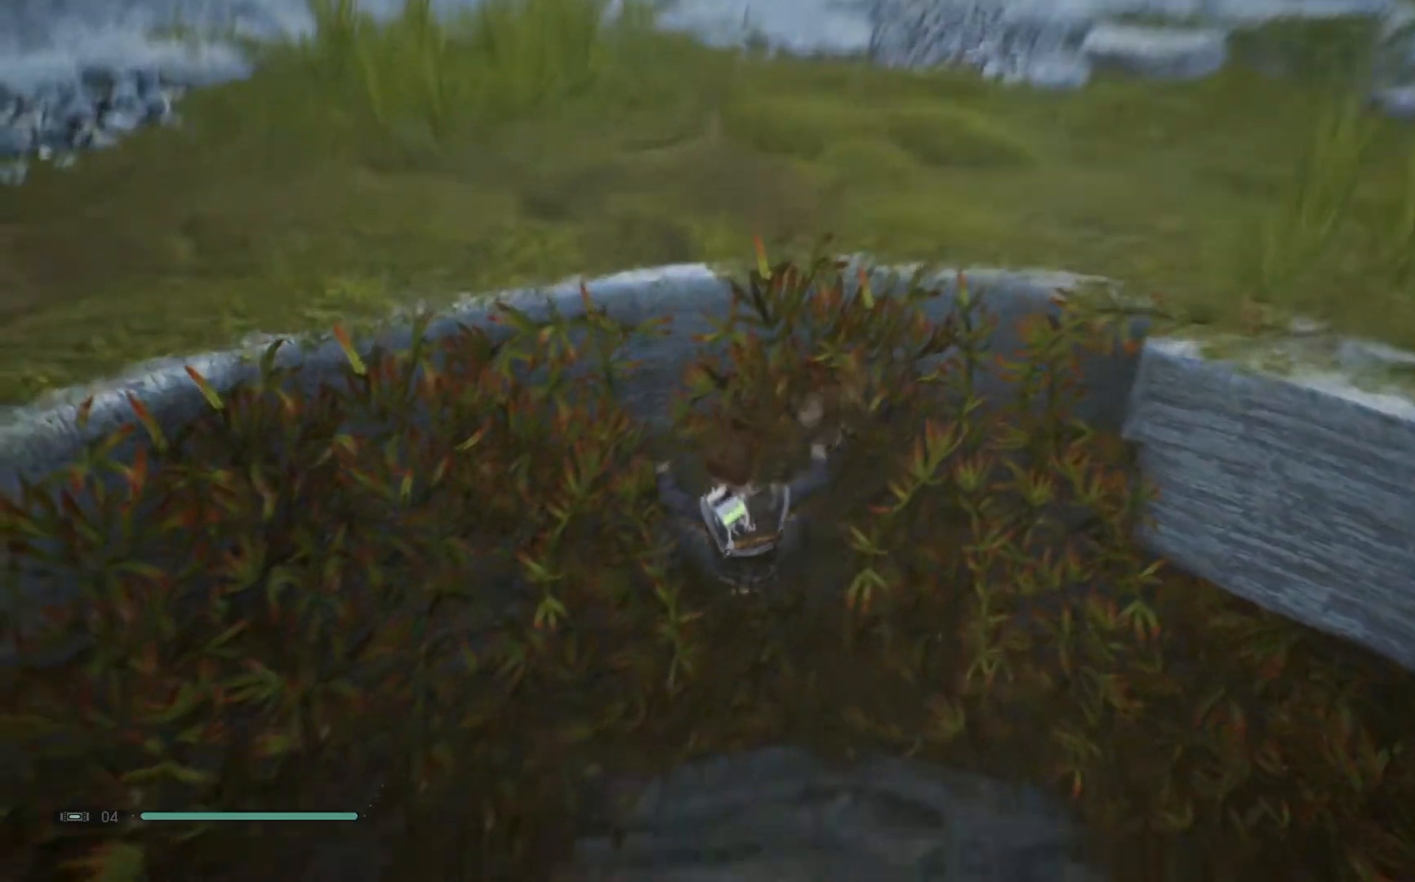
{"buttons": ["L2"], "left_stick": "down", "right_stick": "center", "events": [[317, "right_stick", "down-left"], [417, "right_stick", "center"]]}
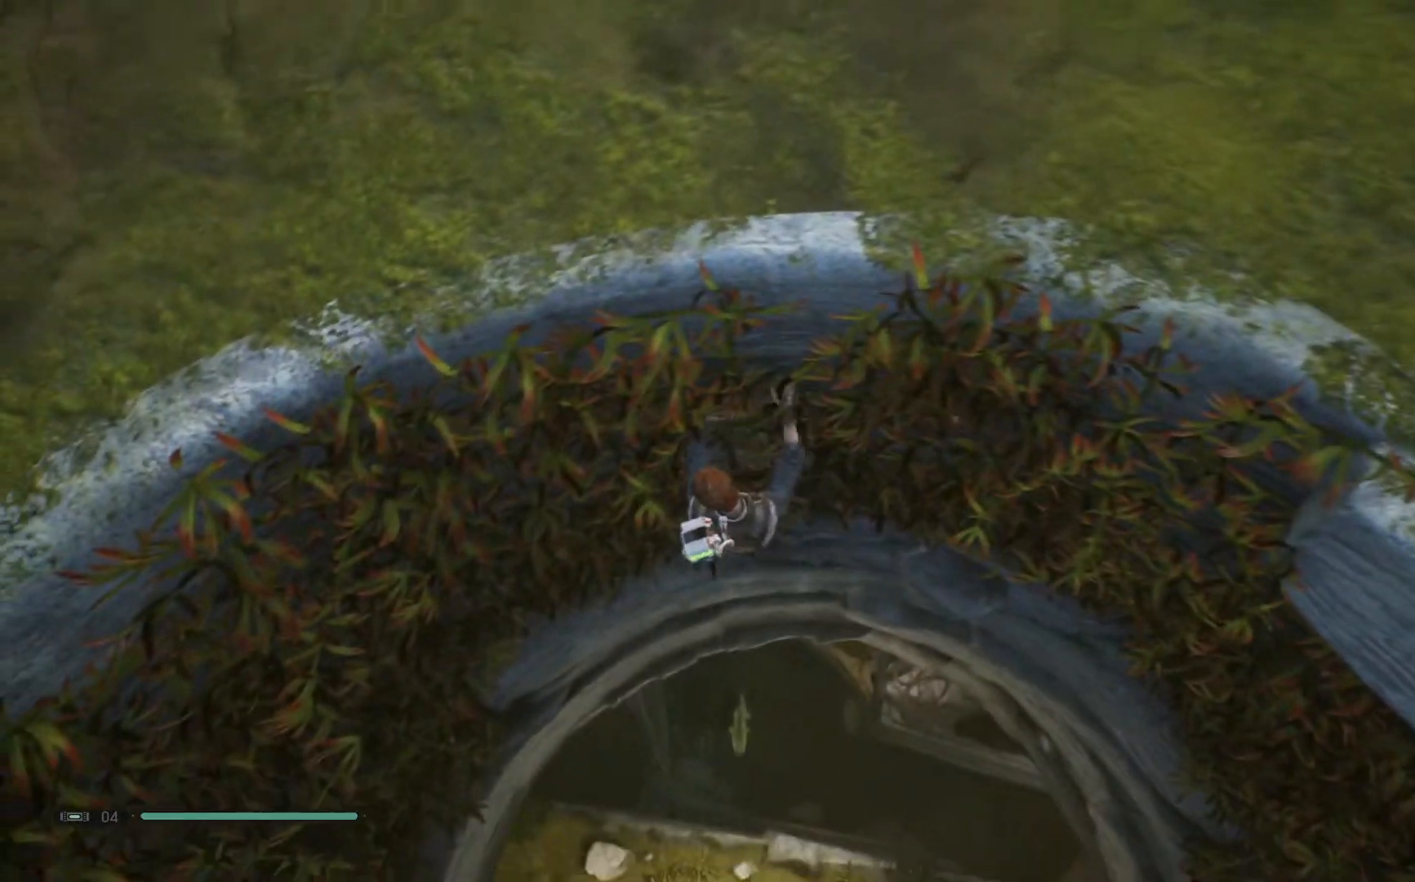
{"buttons": ["L2"], "left_stick": "down", "right_stick": "left", "events": [[200, "right_stick", "down-left"], [383, "right_stick", "left"]]}